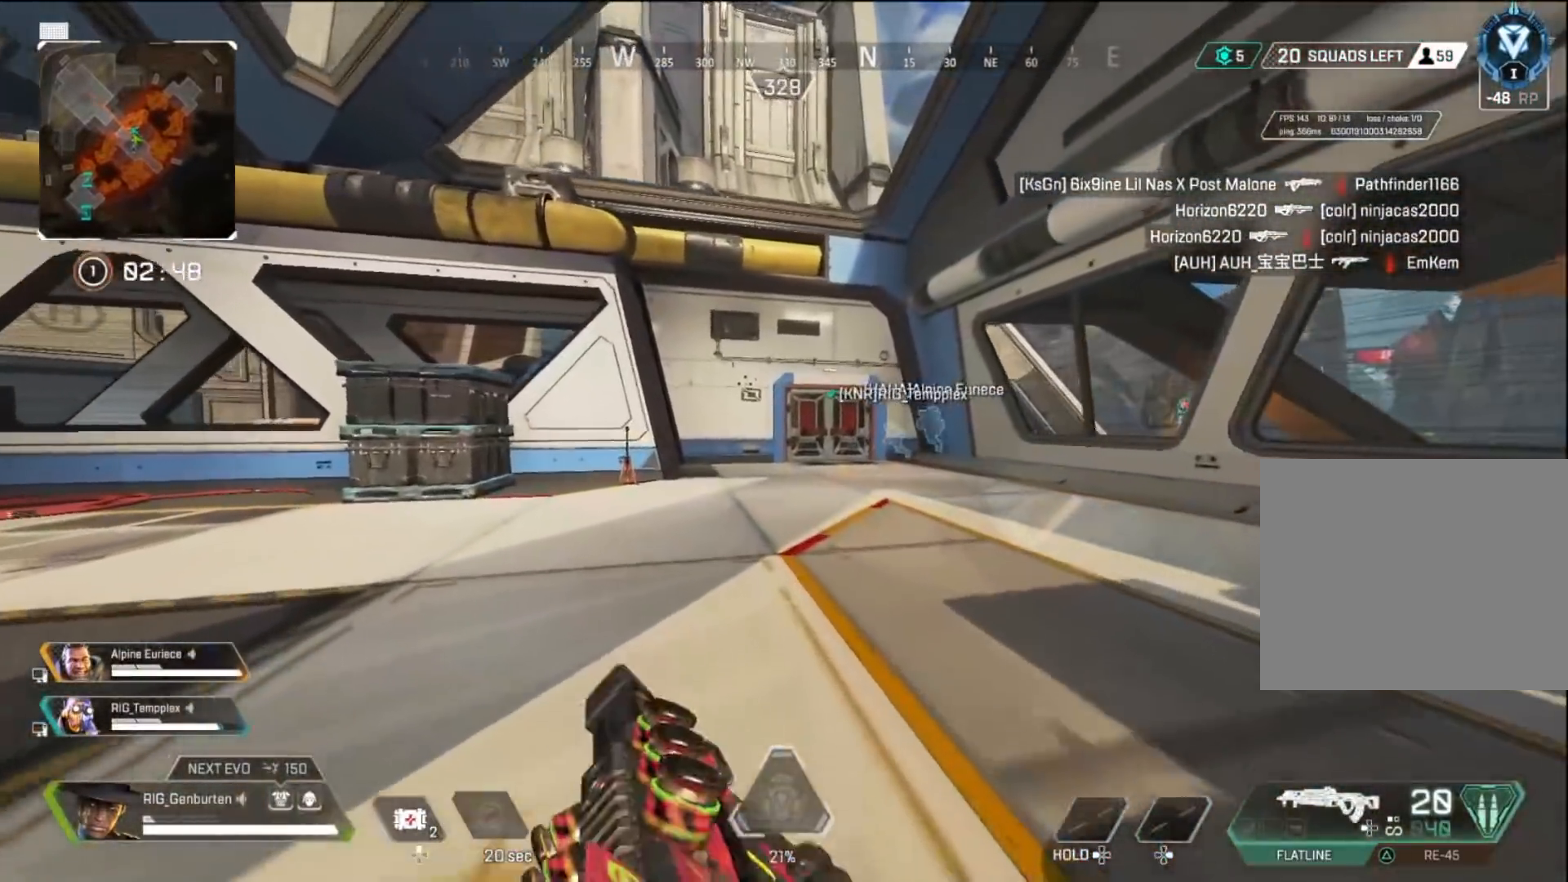
Gameplay with a controller (PlayStation layout); each line is a JSON object with the inputs held at the frame after it. "events" lists button and stick changes between this image and that frame as [ms after this image, input, new state], when the widget could be followed in between.
{"buttons": ["DPAD_UP"], "left_stick": "up", "right_stick": "down-right", "events": [[450, "right_stick", "down-right"]]}
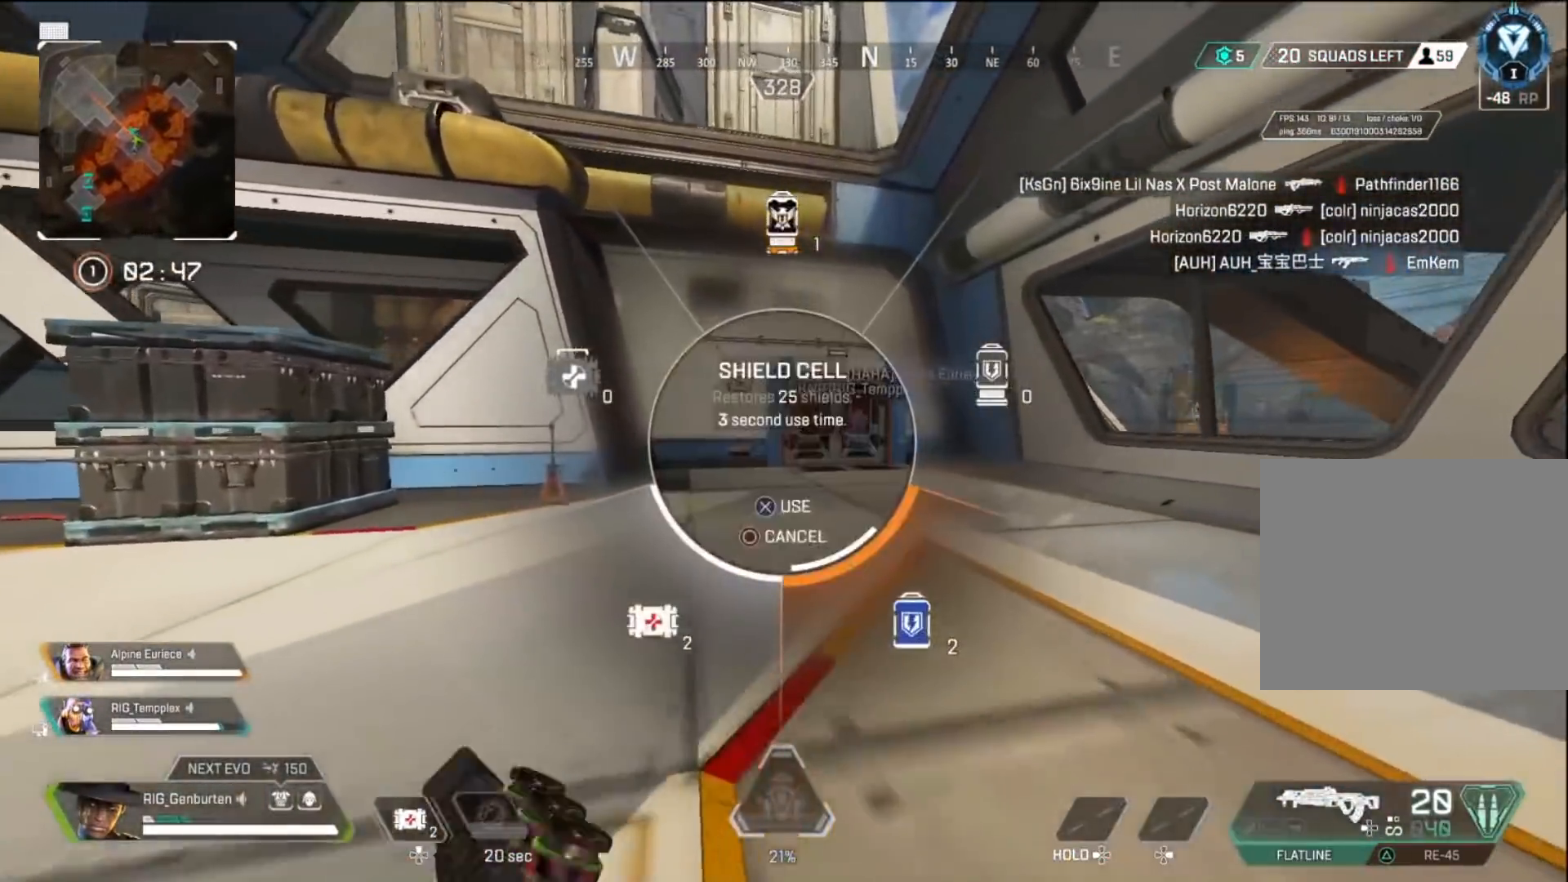
{"buttons": [], "left_stick": "up", "right_stick": "center", "events": [[67, "DPAD_UP", "up"], [67, "right_stick", "center"], [300, "DPAD_UP", "down"], [433, "DPAD_UP", "up"]]}
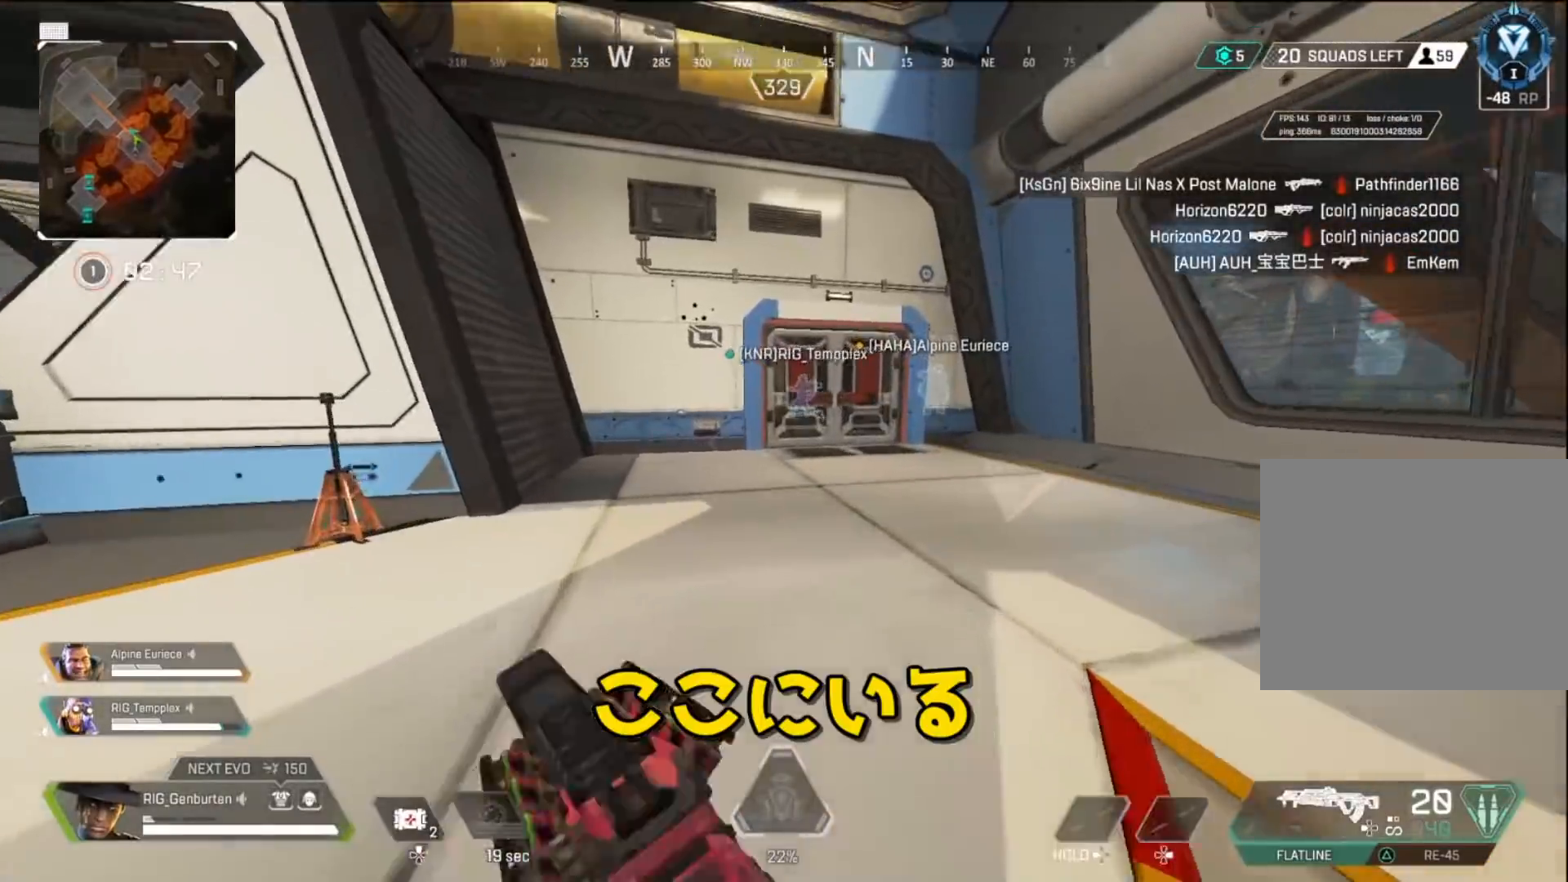
{"buttons": [], "left_stick": "center", "right_stick": "center", "events": [[33, "R3", "down"], [150, "R3", "up"], [367, "CROSS", "down"], [467, "CROSS", "up"], [500, "left_stick", "center"]]}
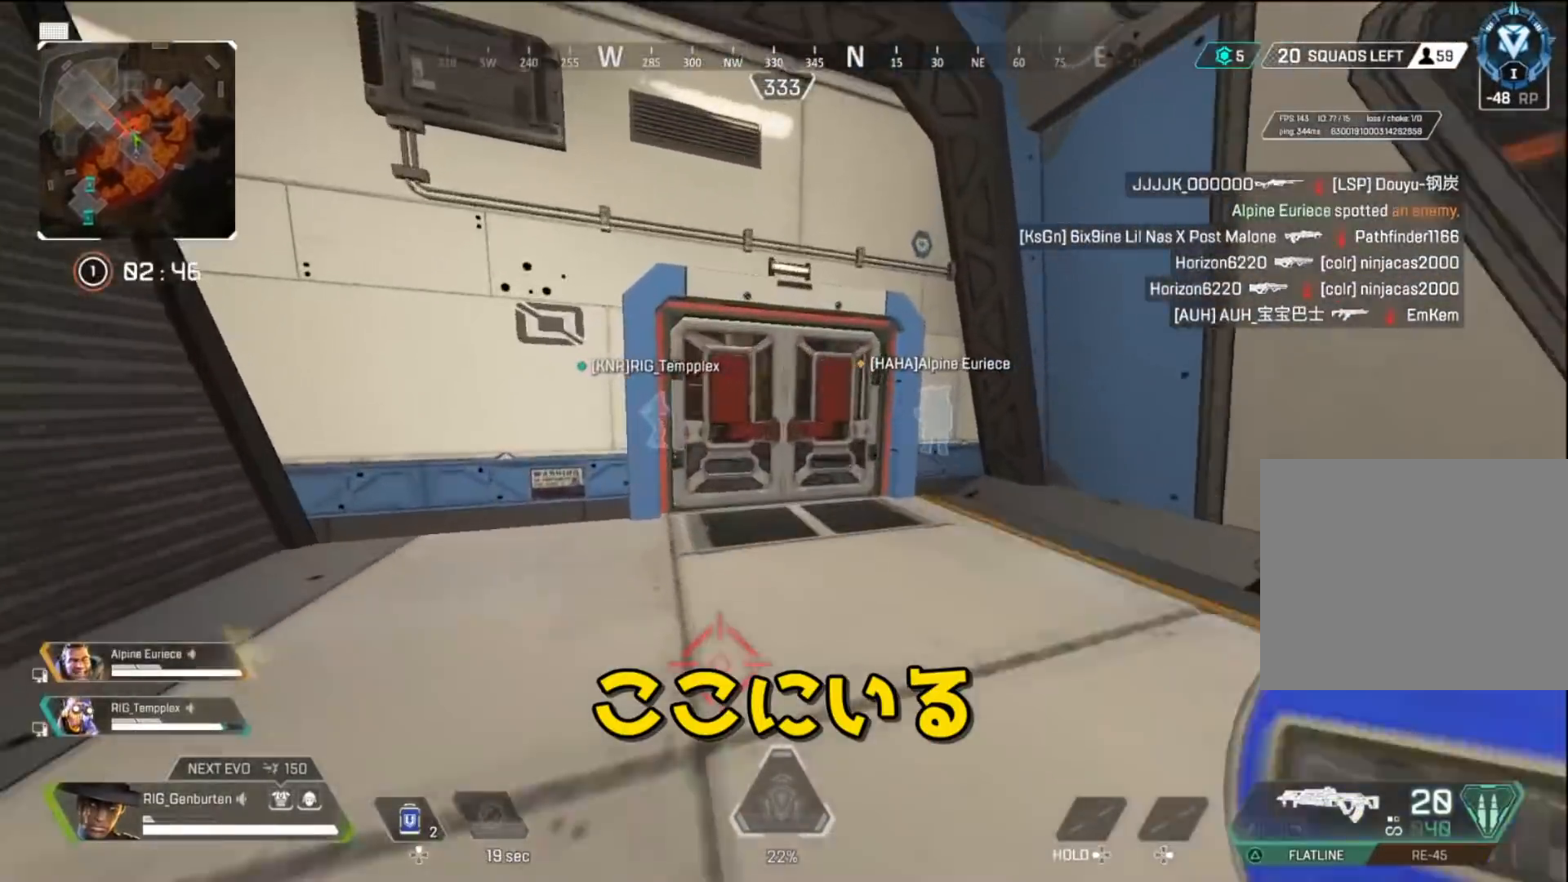
{"buttons": [], "left_stick": "up", "right_stick": "center", "events": [[233, "left_stick", "left"], [467, "left_stick", "up"]]}
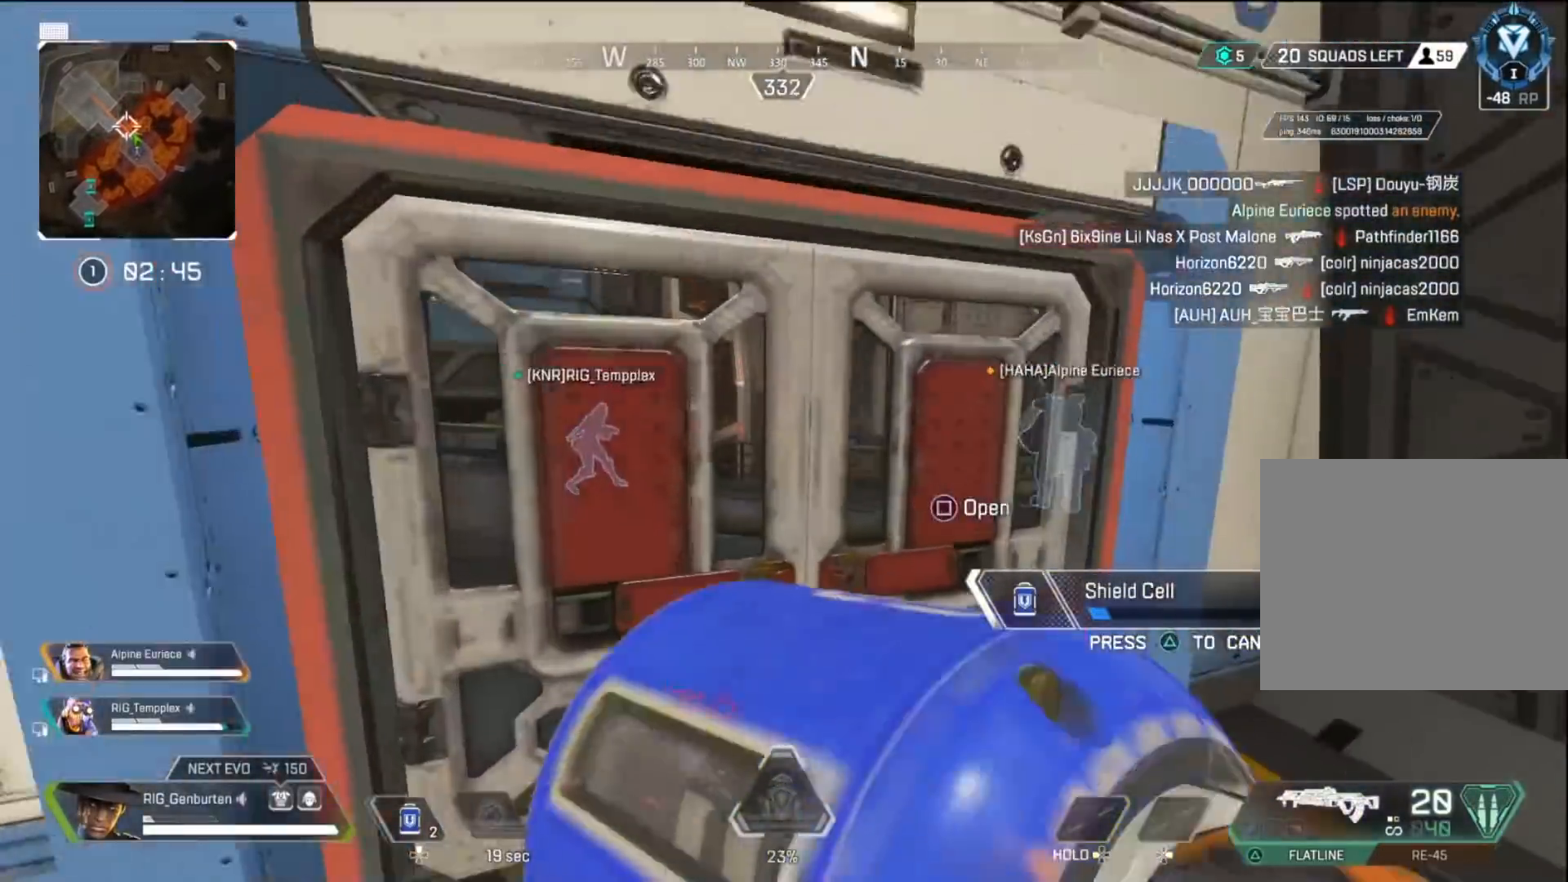
{"buttons": [], "left_stick": "center", "right_stick": "center", "events": [[167, "left_stick", "center"], [283, "left_stick", "right"], [433, "left_stick", "center"]]}
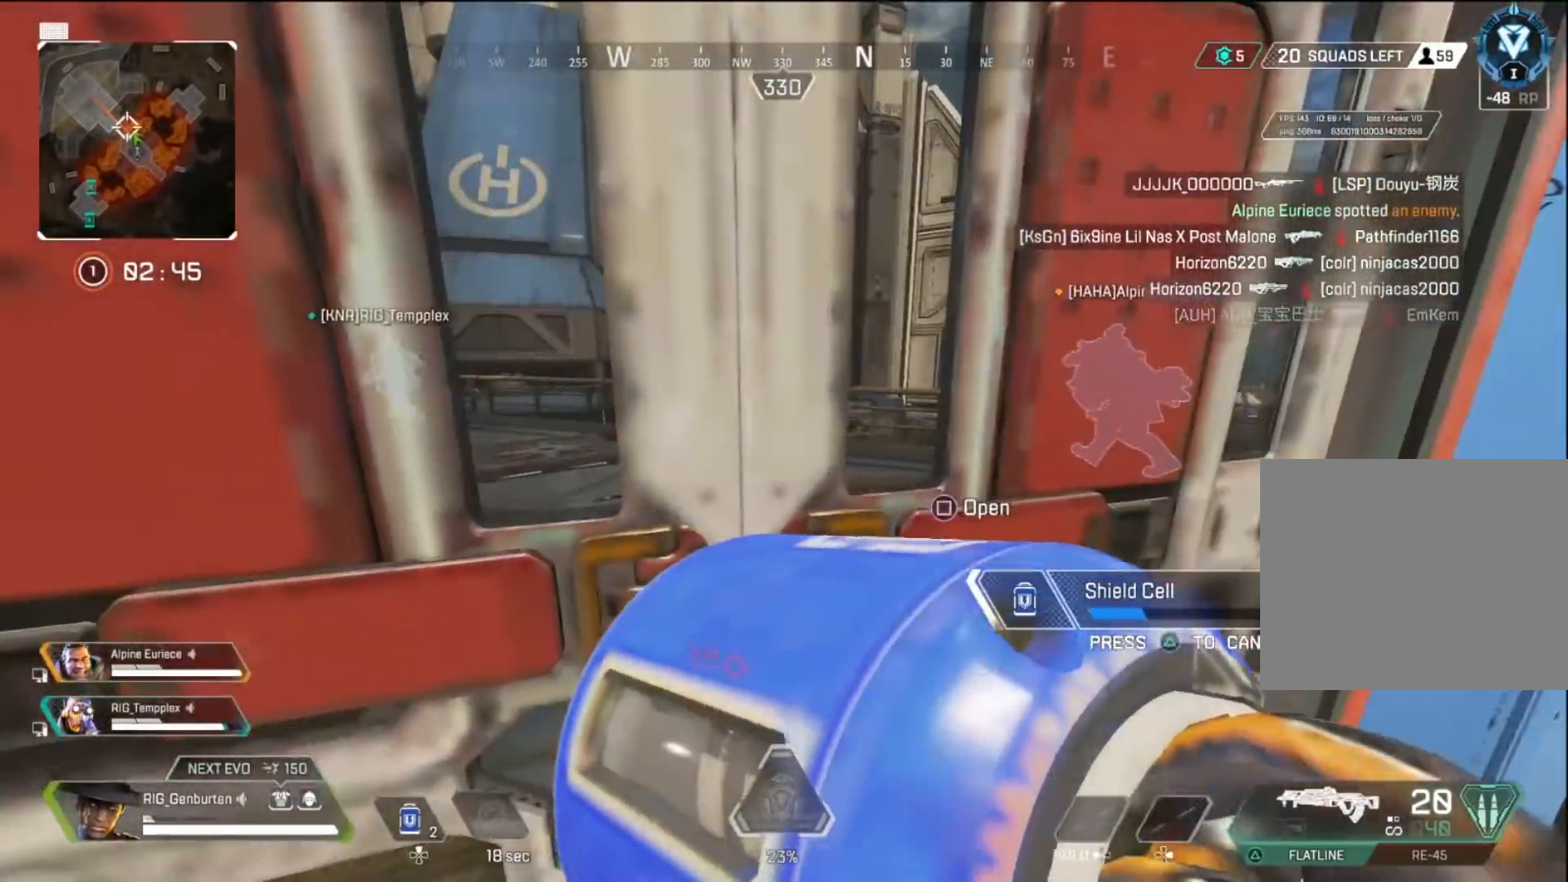
{"buttons": [], "left_stick": "up", "right_stick": "center", "events": [[233, "SQUARE", "down"], [233, "left_stick", "up"], [317, "SQUARE", "up"]]}
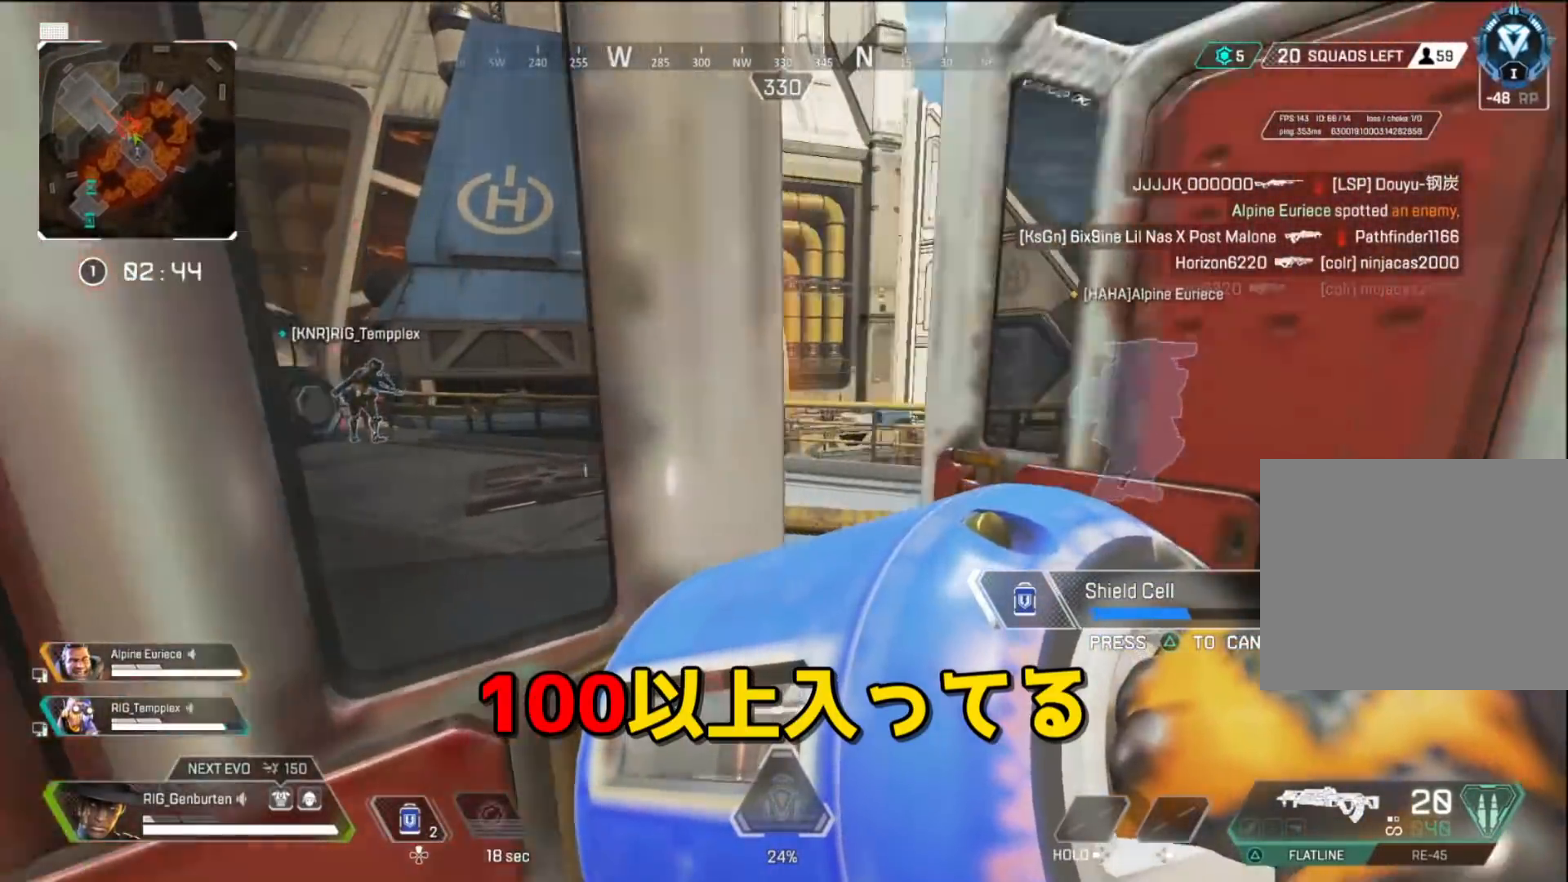
{"buttons": [], "left_stick": "up", "right_stick": "center", "events": []}
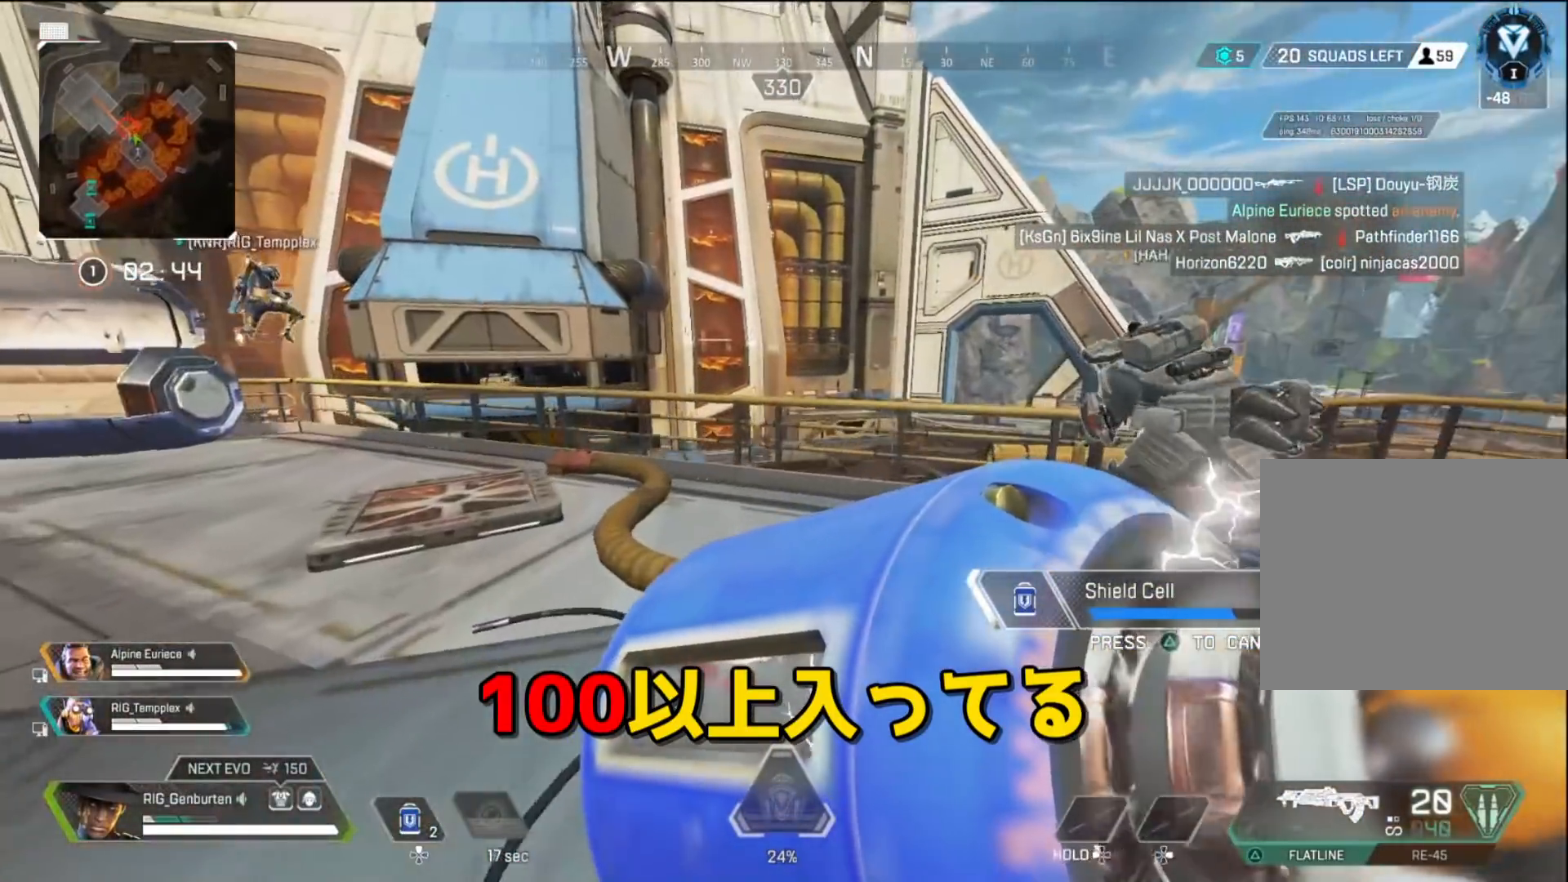
{"buttons": [], "left_stick": "up", "right_stick": "center", "events": []}
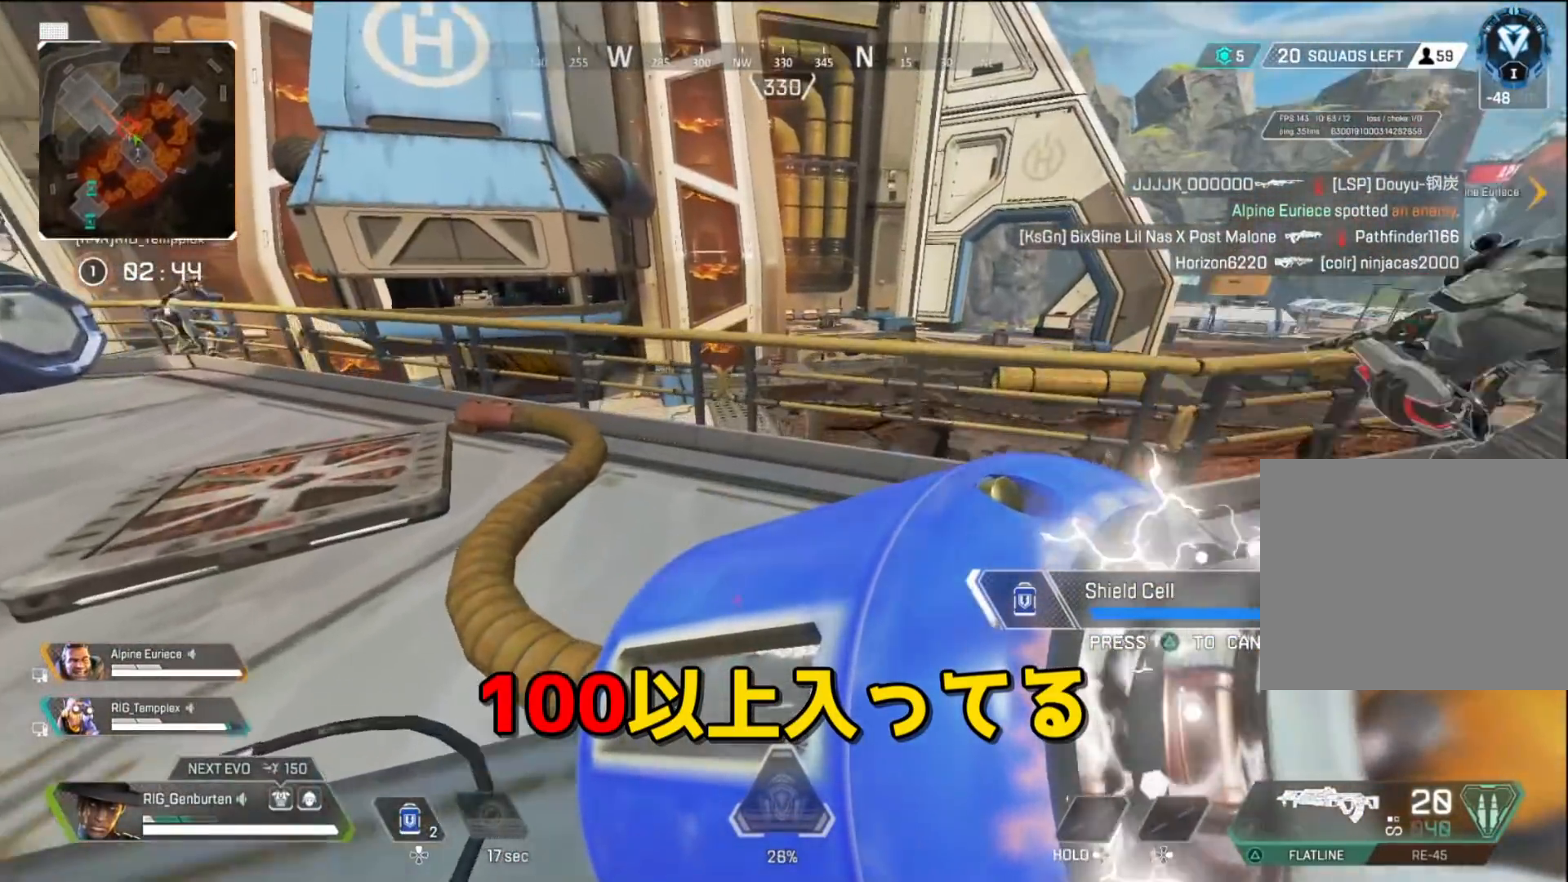
{"buttons": [], "left_stick": "up", "right_stick": "center", "events": []}
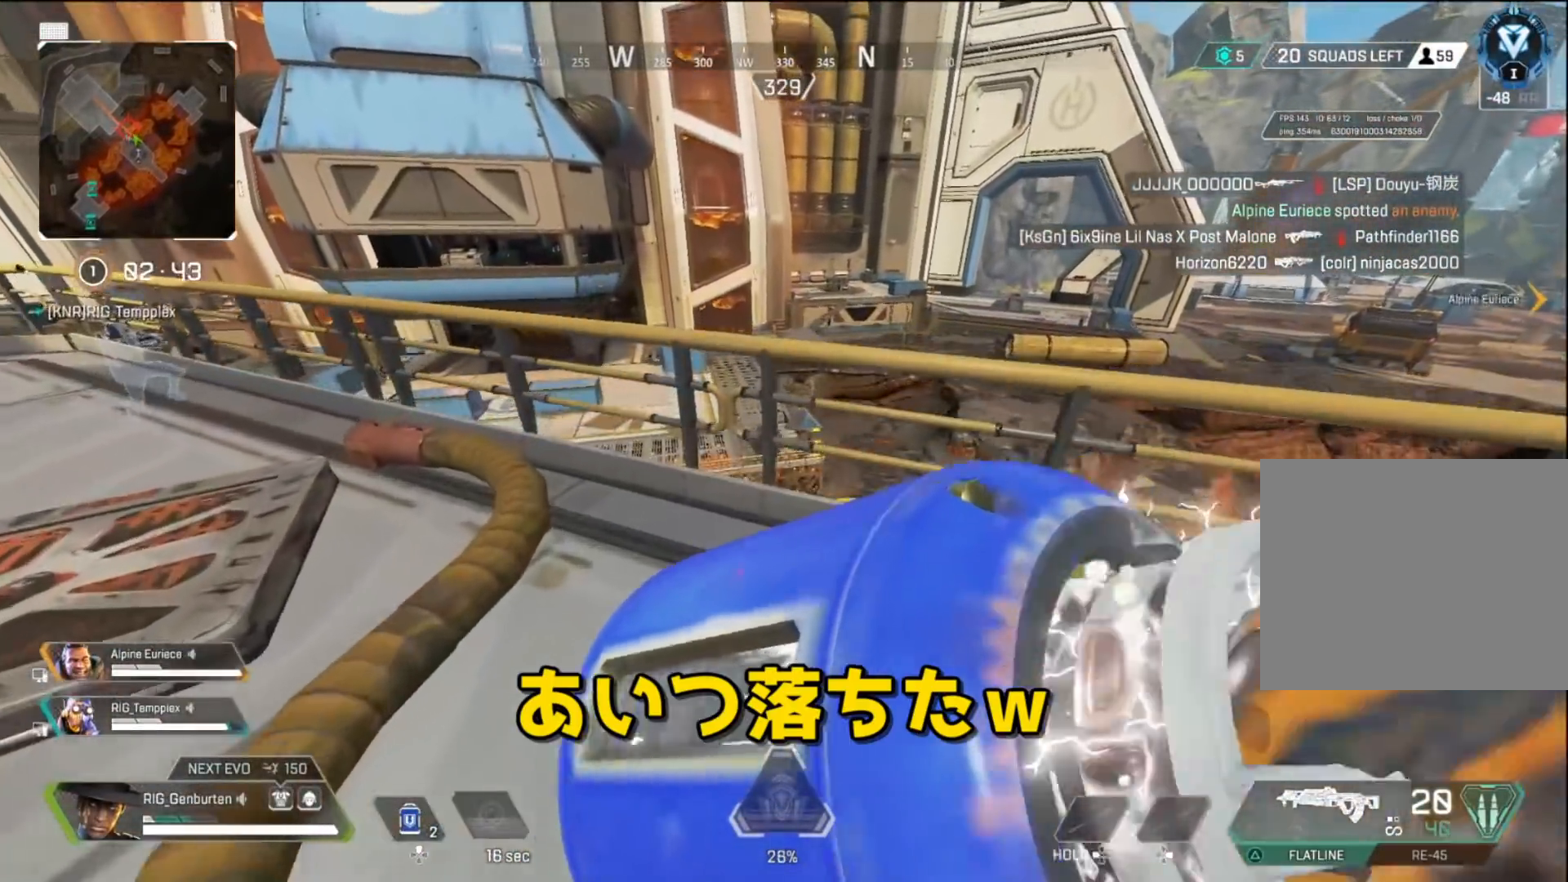
{"buttons": [], "left_stick": "up-left", "right_stick": "center", "events": [[400, "left_stick", "up-left"]]}
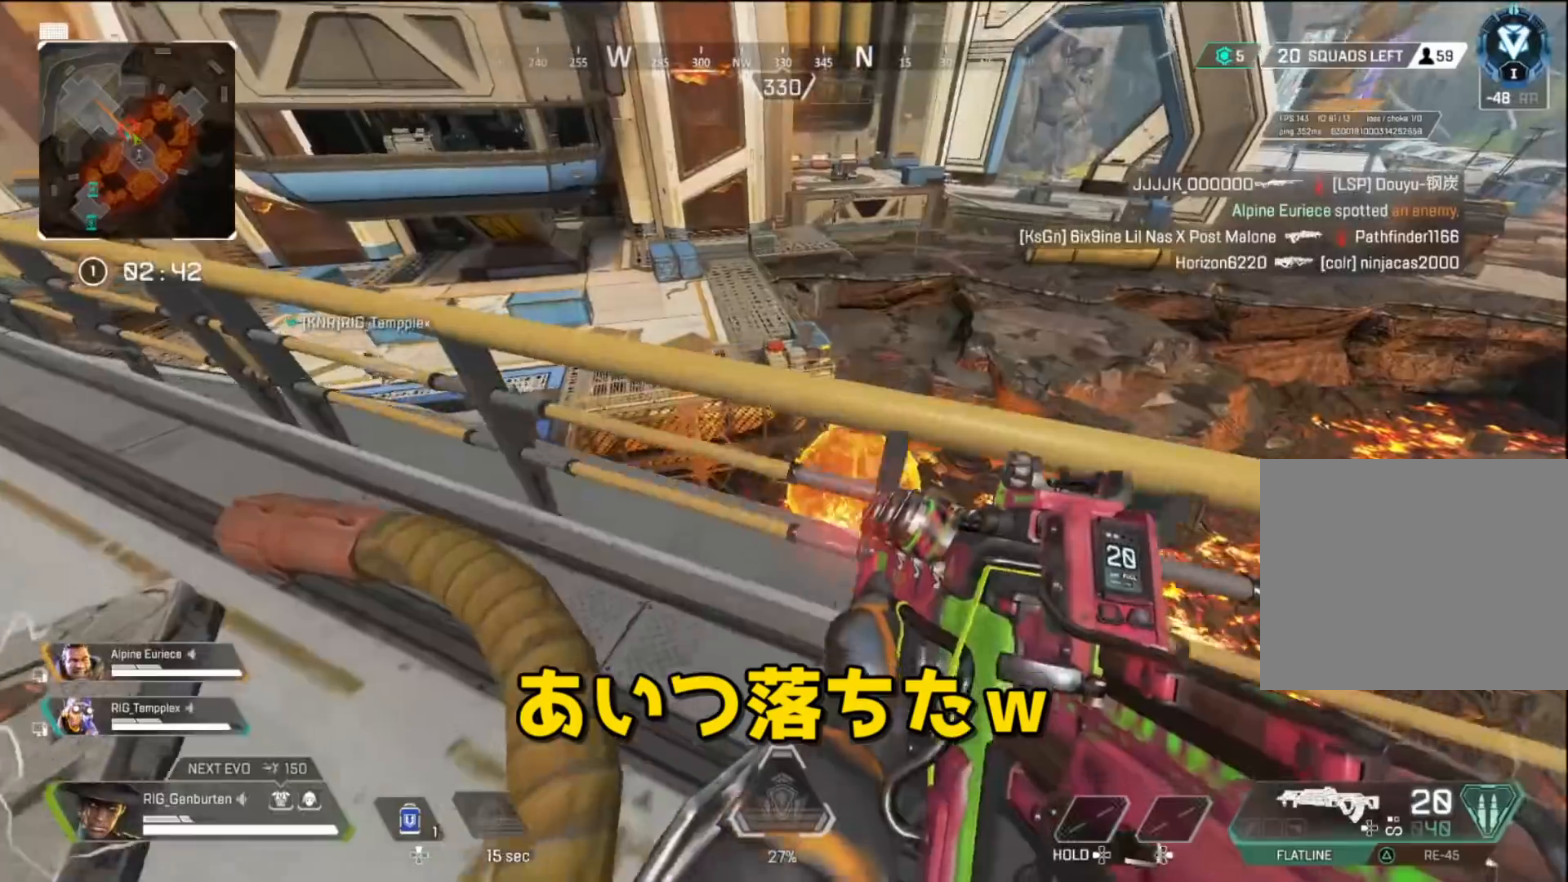
{"buttons": [], "left_stick": "right", "right_stick": "center", "events": [[83, "left_stick", "center"], [217, "left_stick", "right"]]}
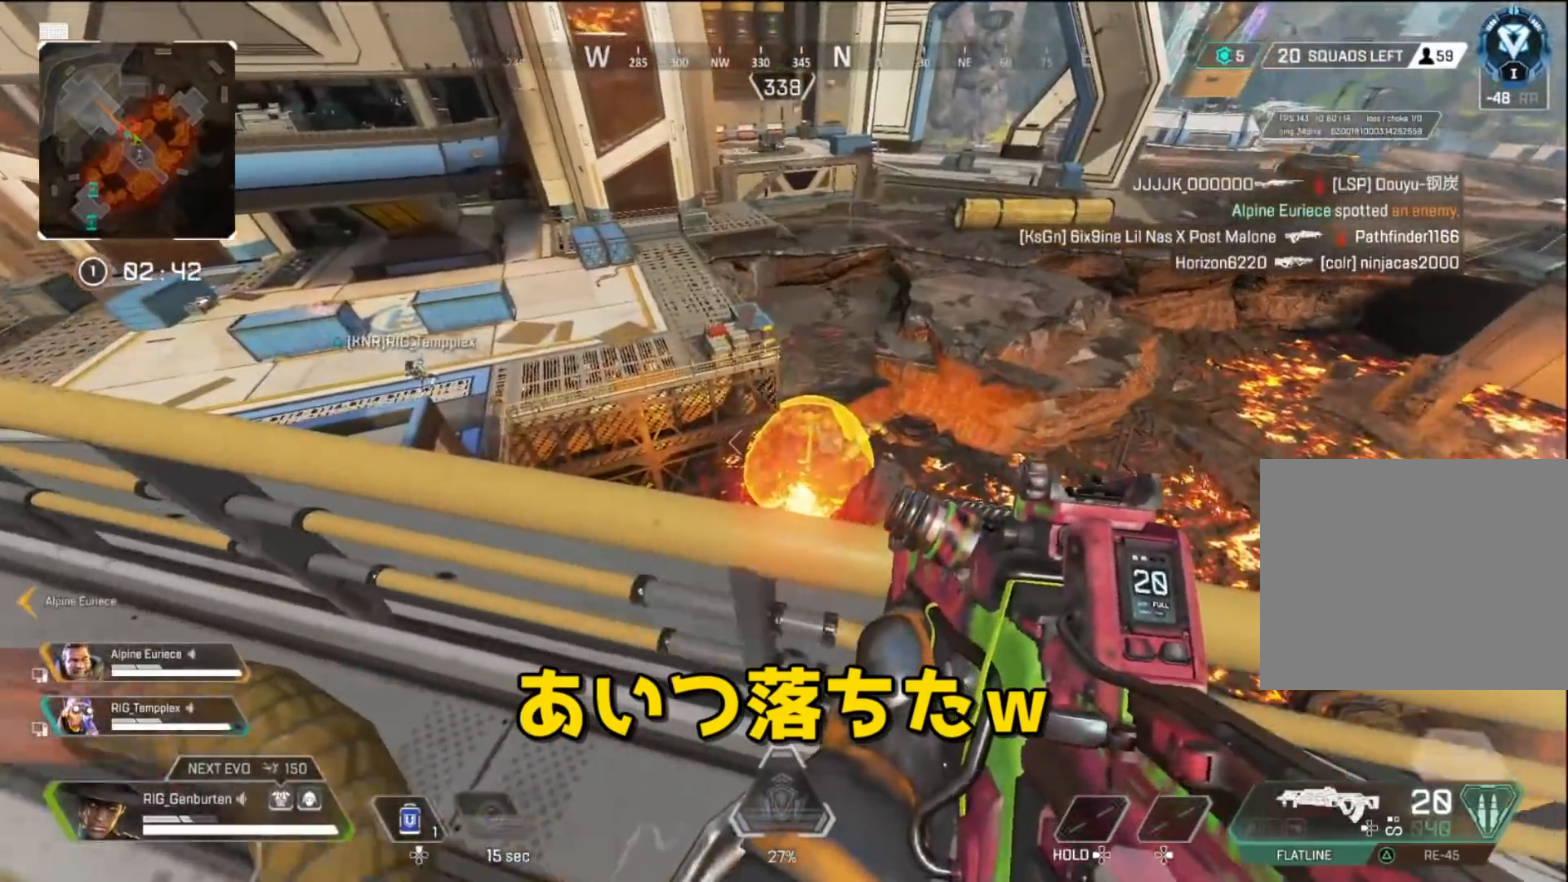
{"buttons": [], "left_stick": "center", "right_stick": "center", "events": [[417, "left_stick", "center"]]}
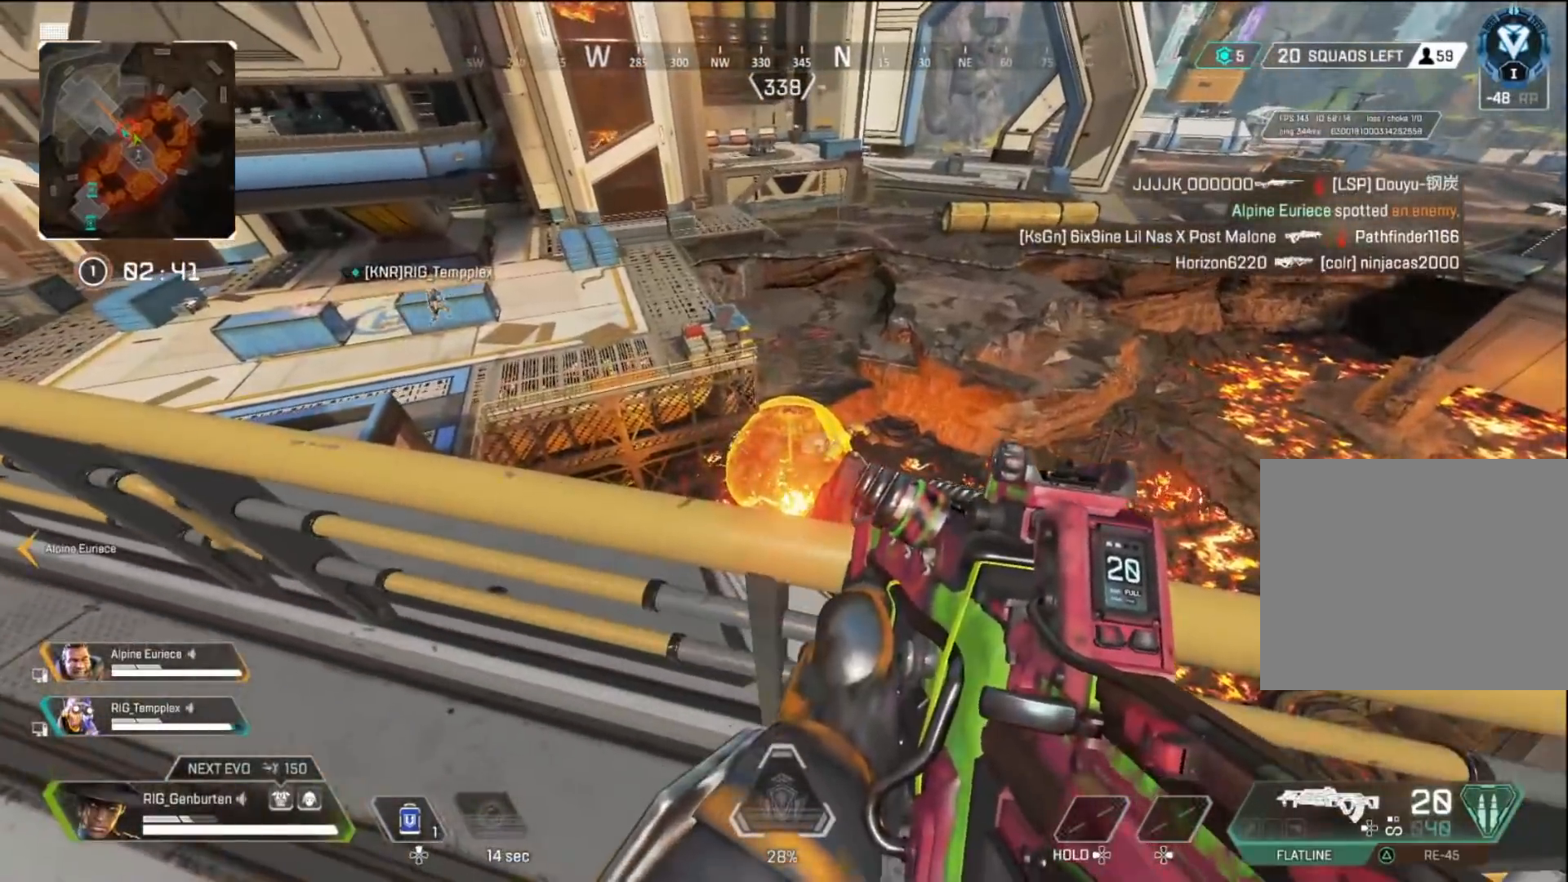
{"buttons": [], "left_stick": "left", "right_stick": "center", "events": [[117, "left_stick", "left"], [133, "L2", "down"], [183, "L2", "up"]]}
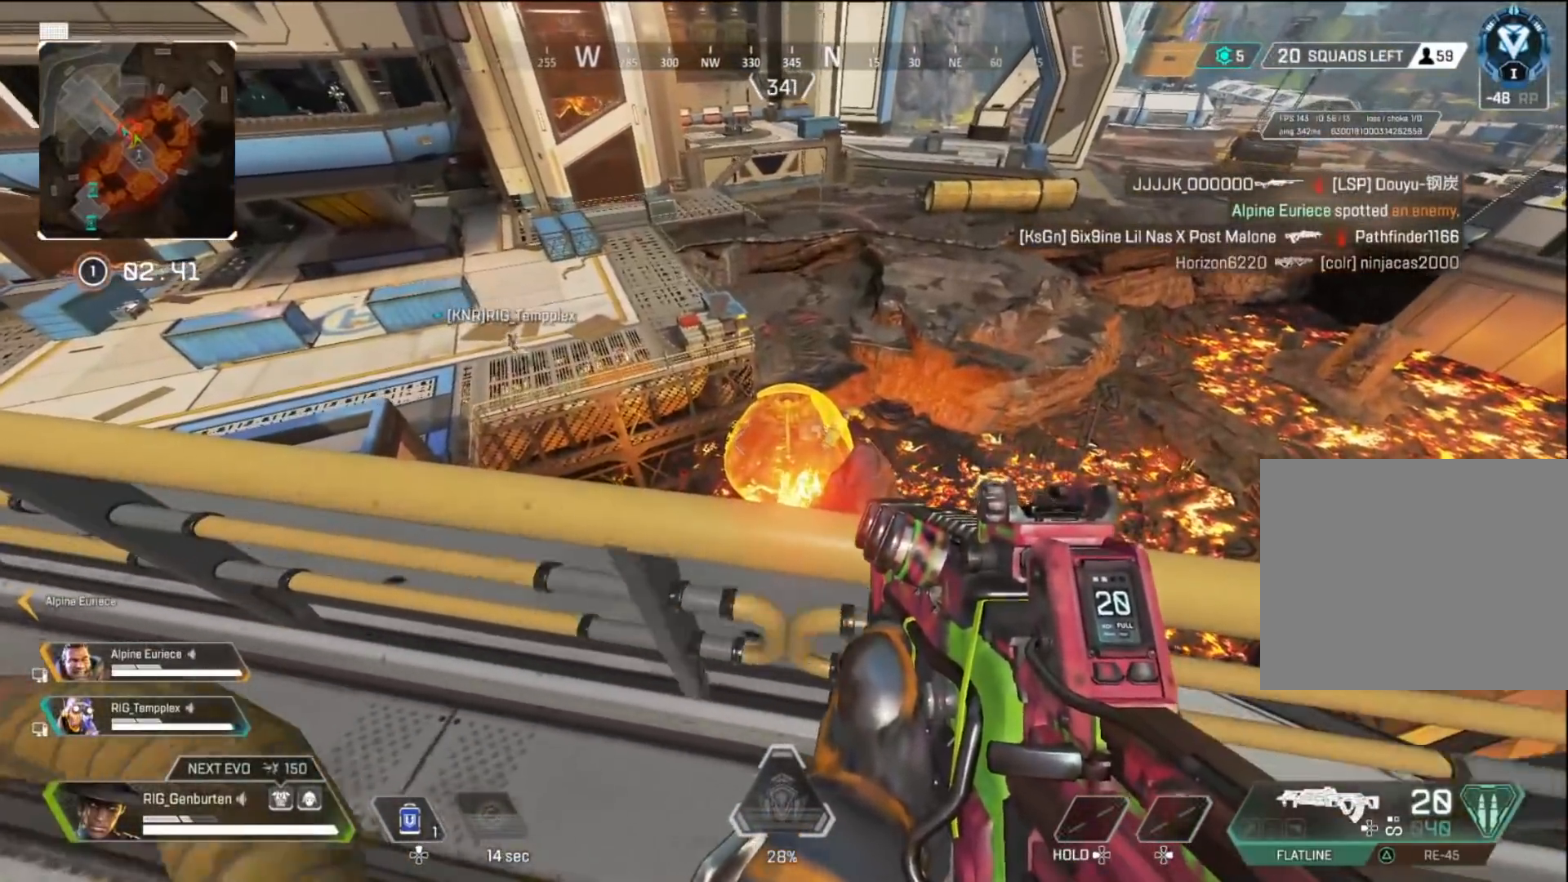
{"buttons": ["DPAD_UP"], "left_stick": "center", "right_stick": "center", "events": [[100, "left_stick", "center"], [450, "DPAD_UP", "down"]]}
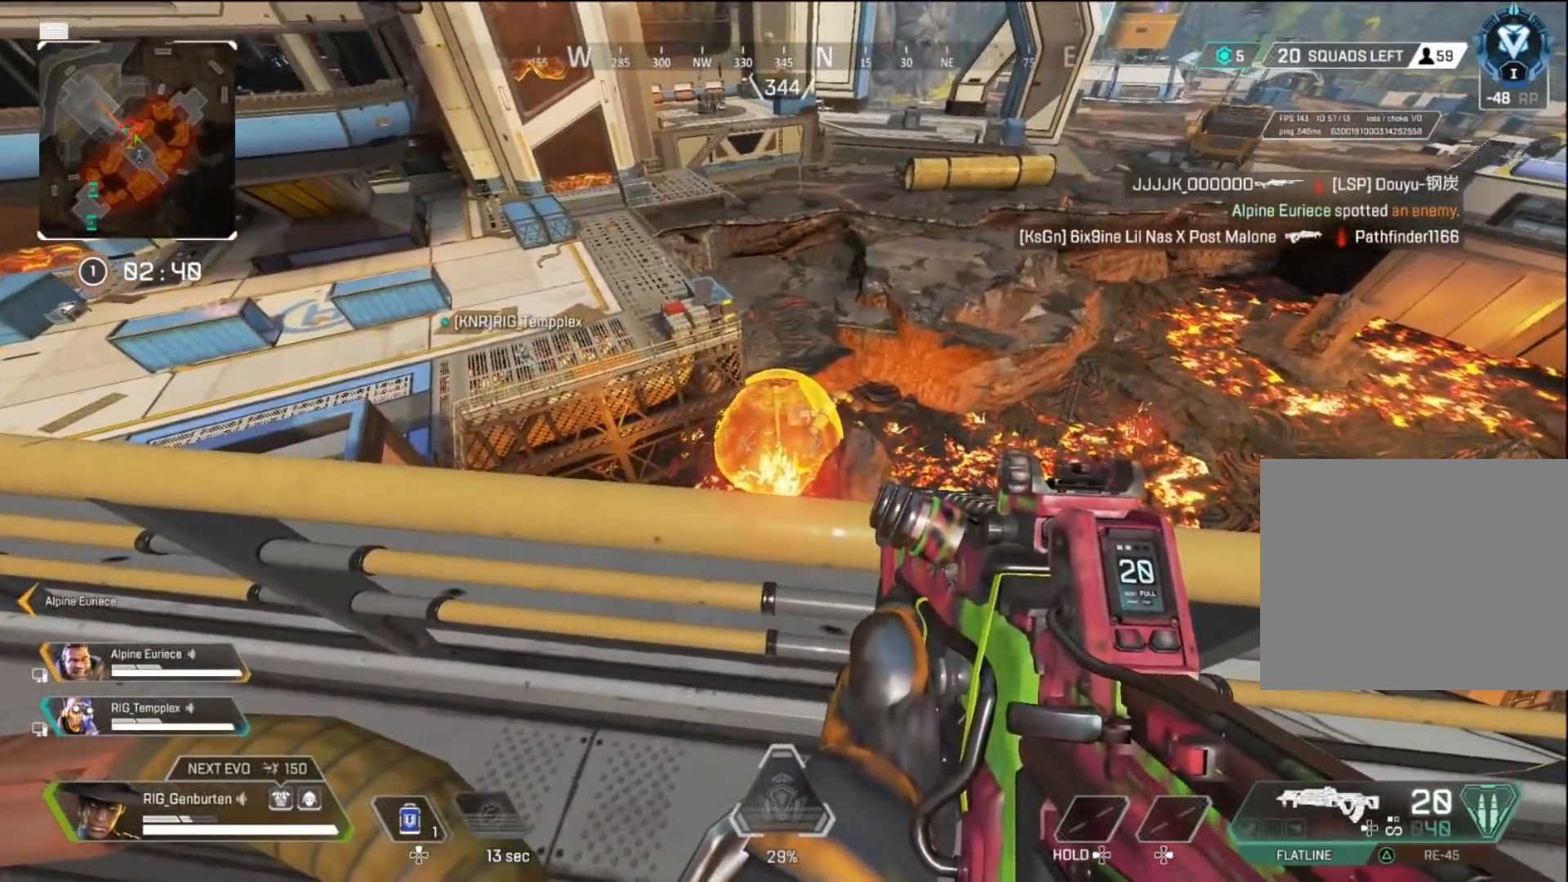
{"buttons": [], "left_stick": "up-right", "right_stick": "center", "events": [[67, "DPAD_UP", "up"], [150, "left_stick", "down"], [417, "left_stick", "center"], [500, "left_stick", "up-right"]]}
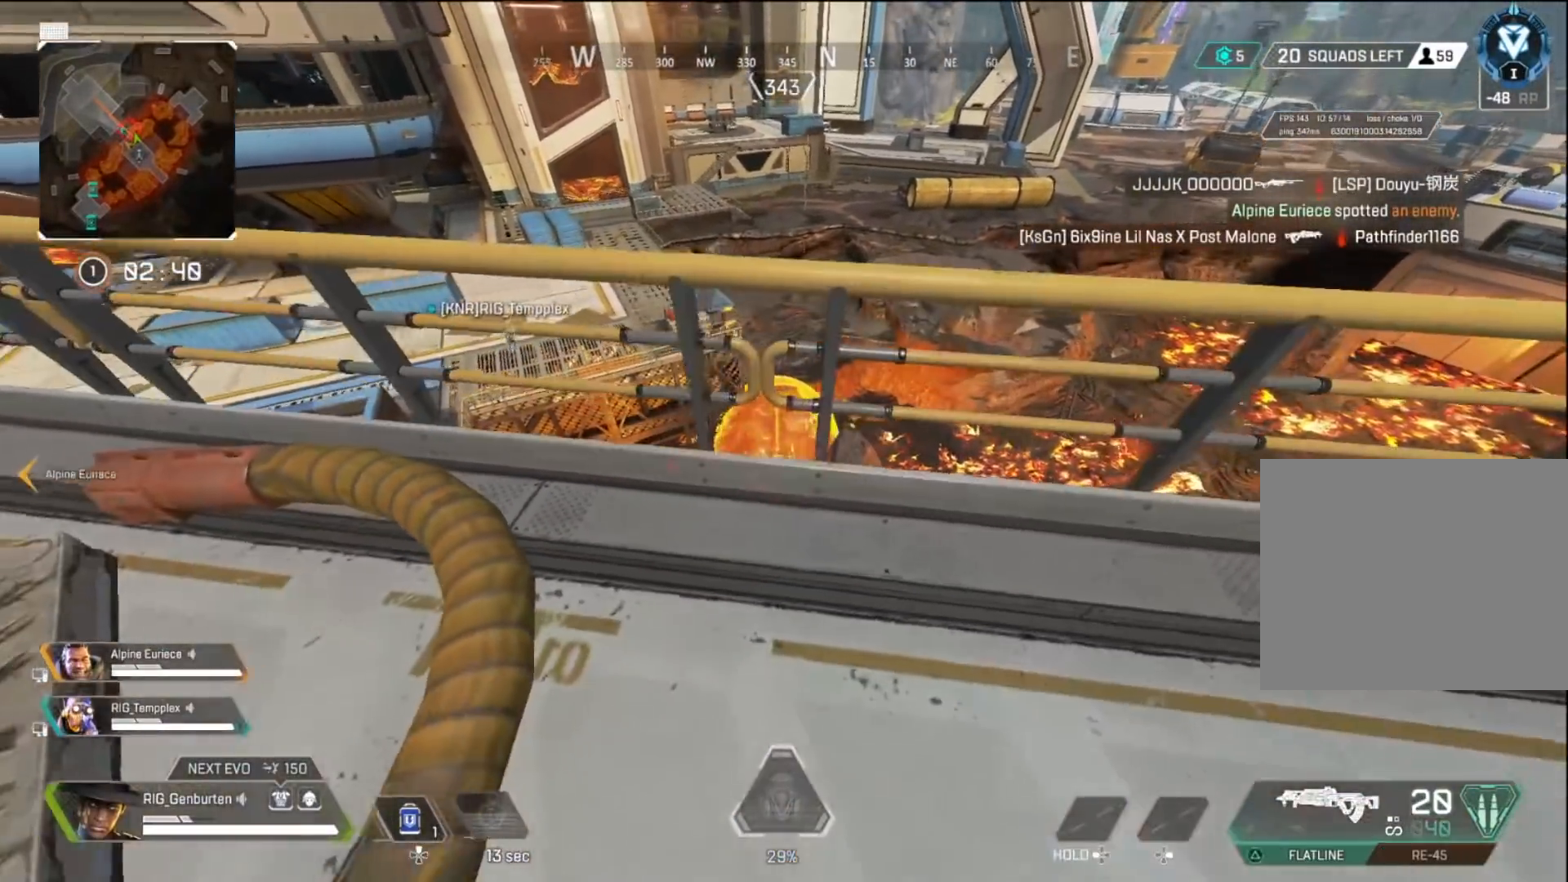
{"buttons": [], "left_stick": "center", "right_stick": "center", "events": [[450, "left_stick", "center"]]}
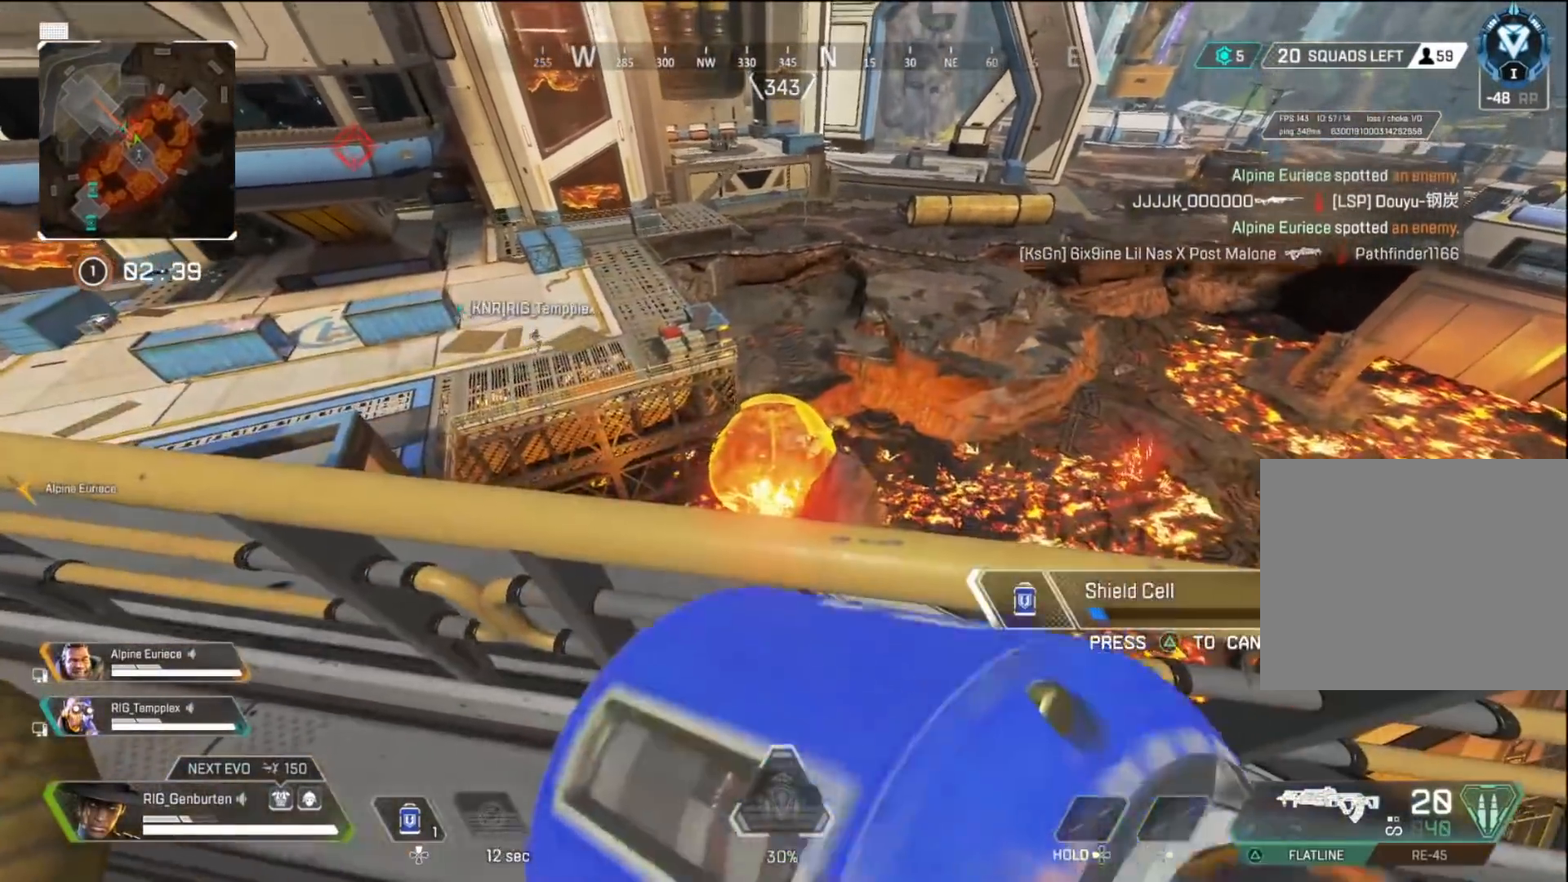
{"buttons": [], "left_stick": "left", "right_stick": "up-left", "events": [[200, "left_stick", "left"], [467, "right_stick", "up-left"]]}
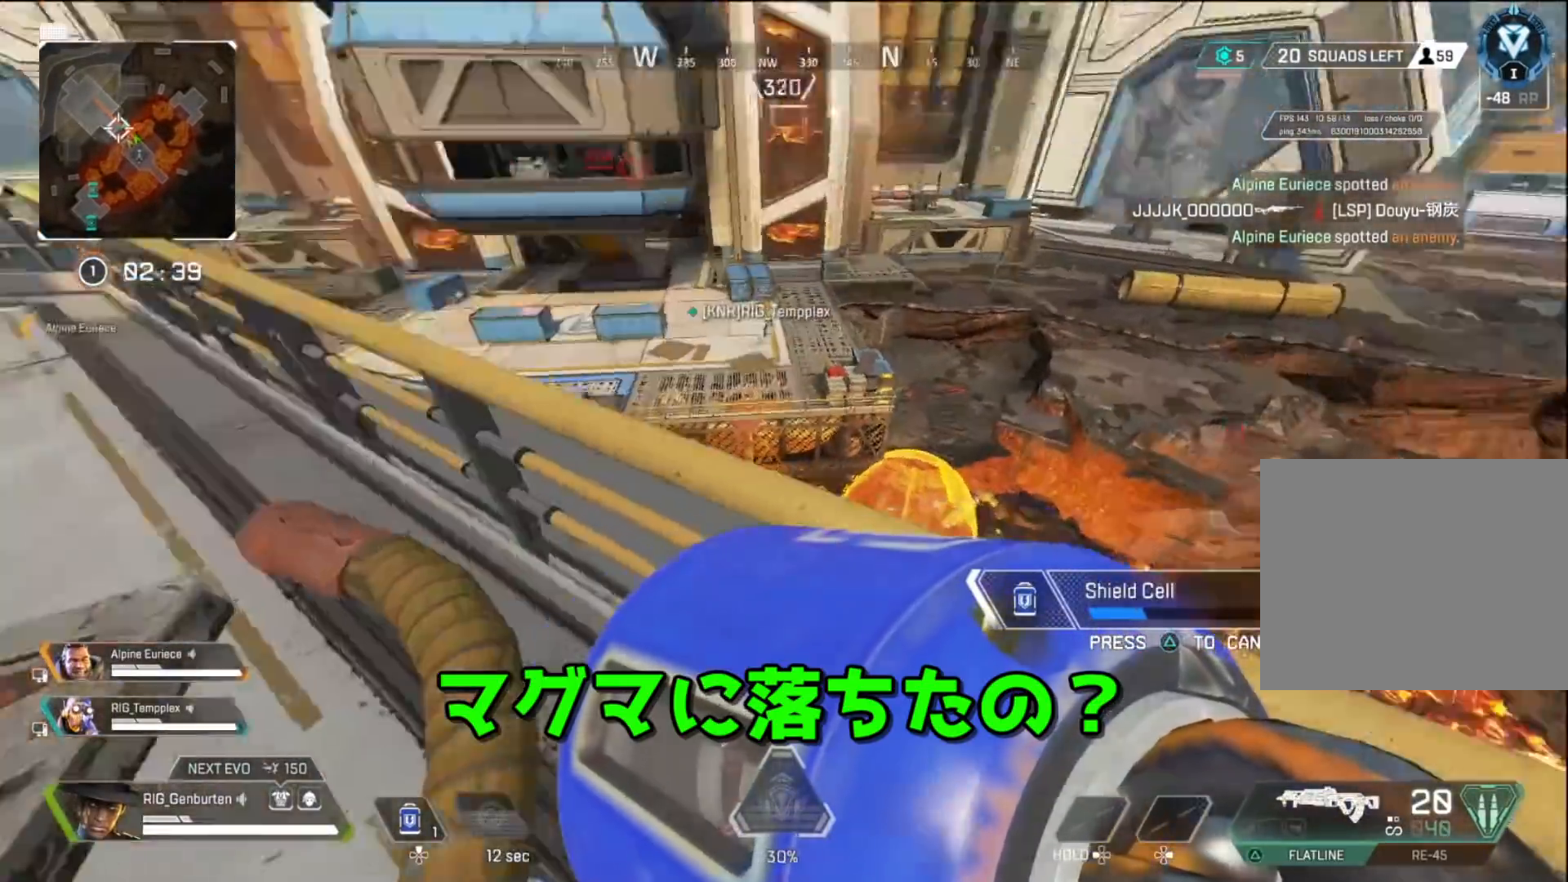
{"buttons": [], "left_stick": "up-left", "right_stick": "center", "events": [[33, "left_stick", "up-left"], [83, "right_stick", "center"]]}
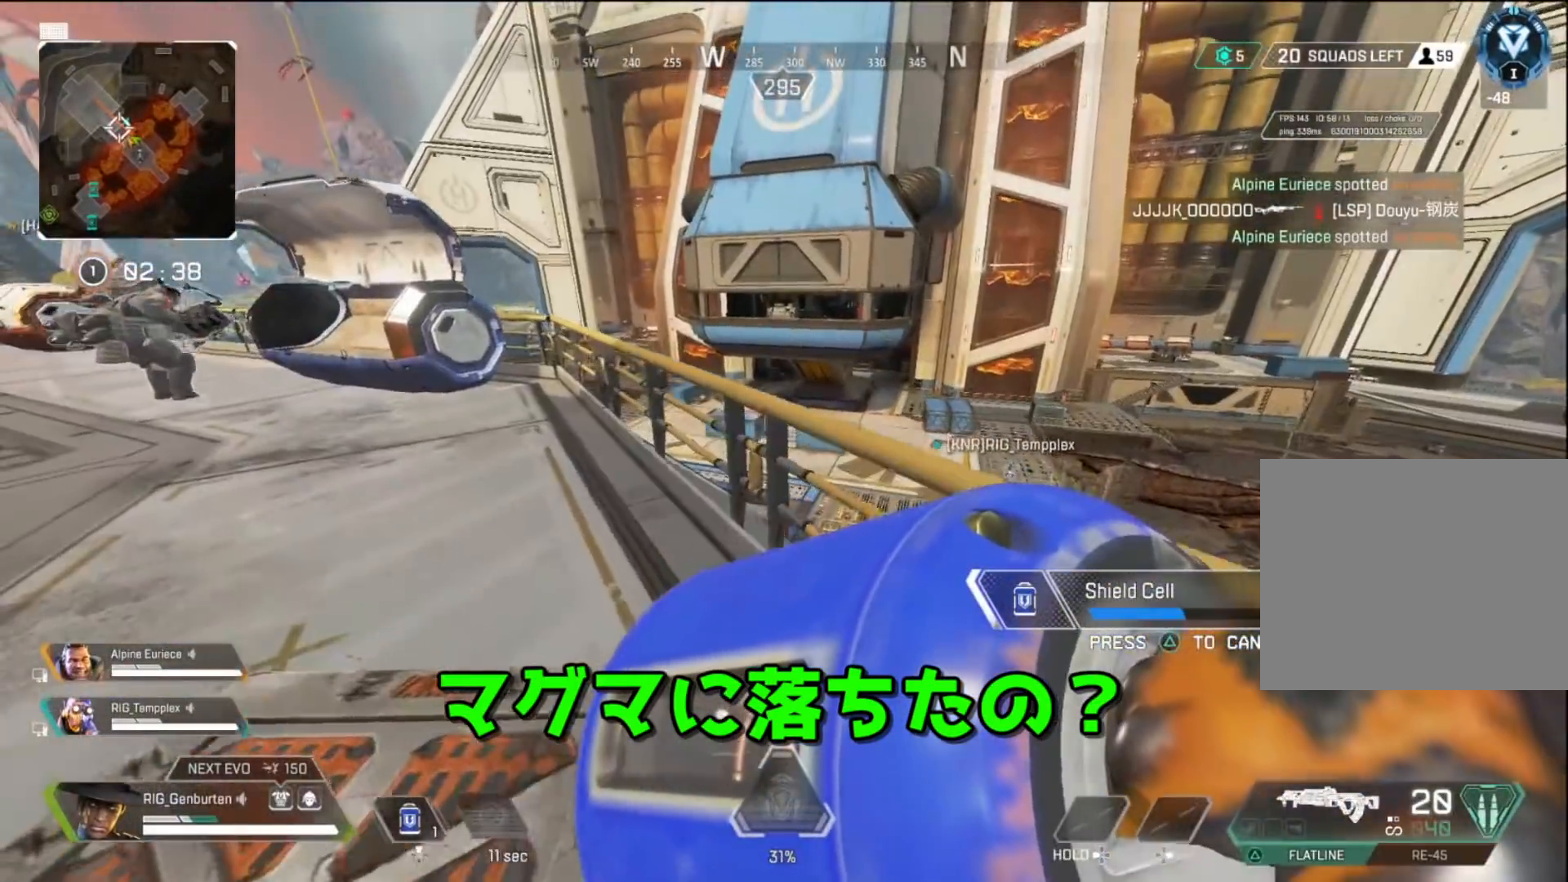
{"buttons": [], "left_stick": "left", "right_stick": "center", "events": [[167, "right_stick", "right"], [200, "left_stick", "left"], [250, "right_stick", "center"], [350, "R3", "down"], [467, "R3", "up"]]}
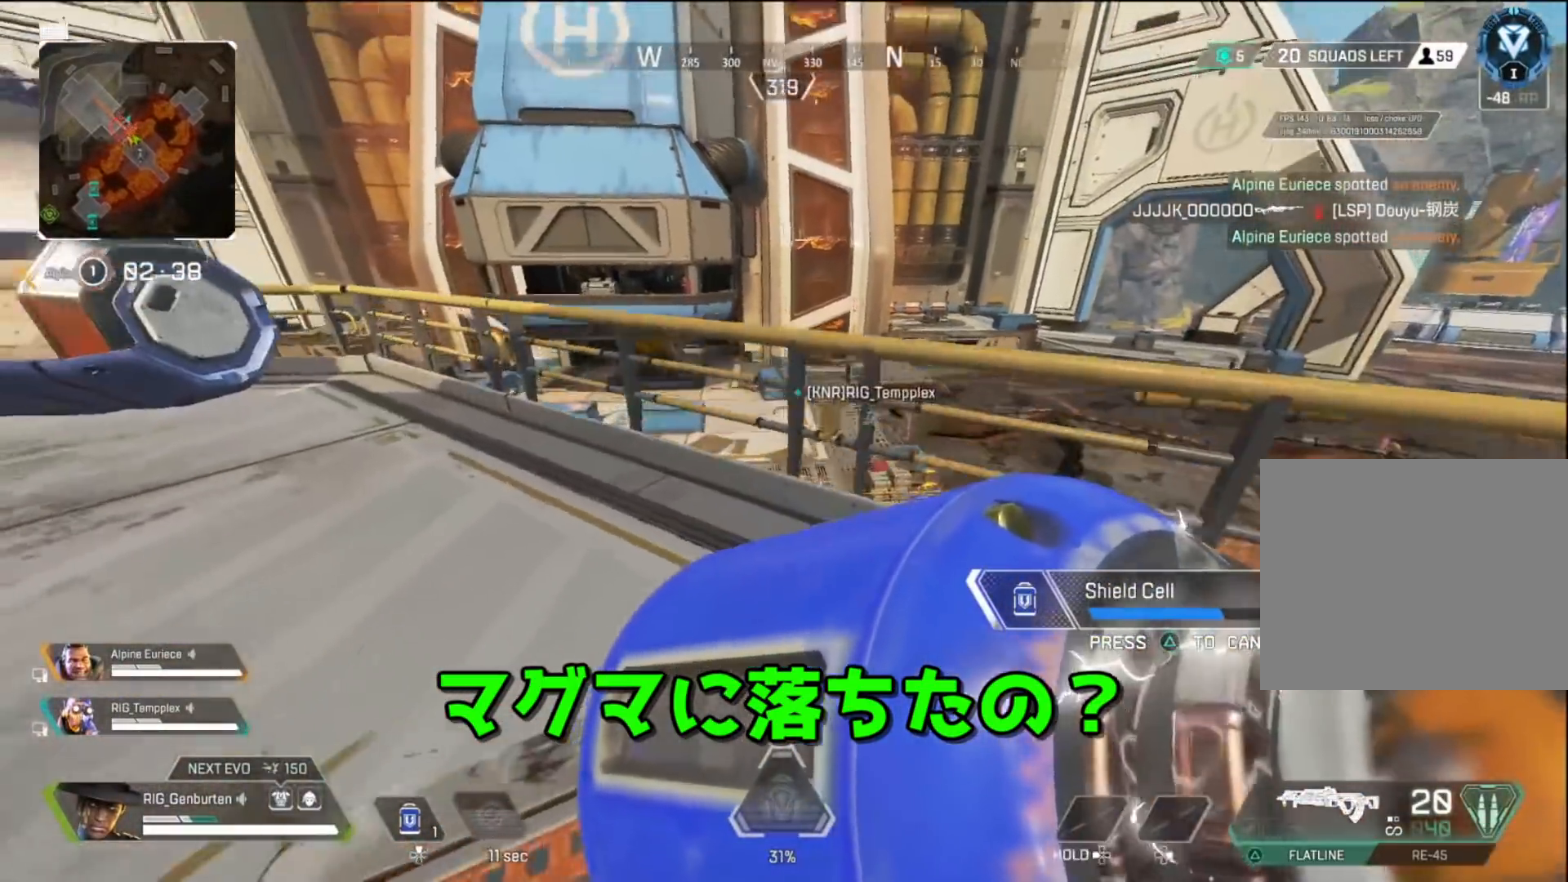
{"buttons": [], "left_stick": "left", "right_stick": "center", "events": [[133, "R3", "down"], [217, "R3", "up"]]}
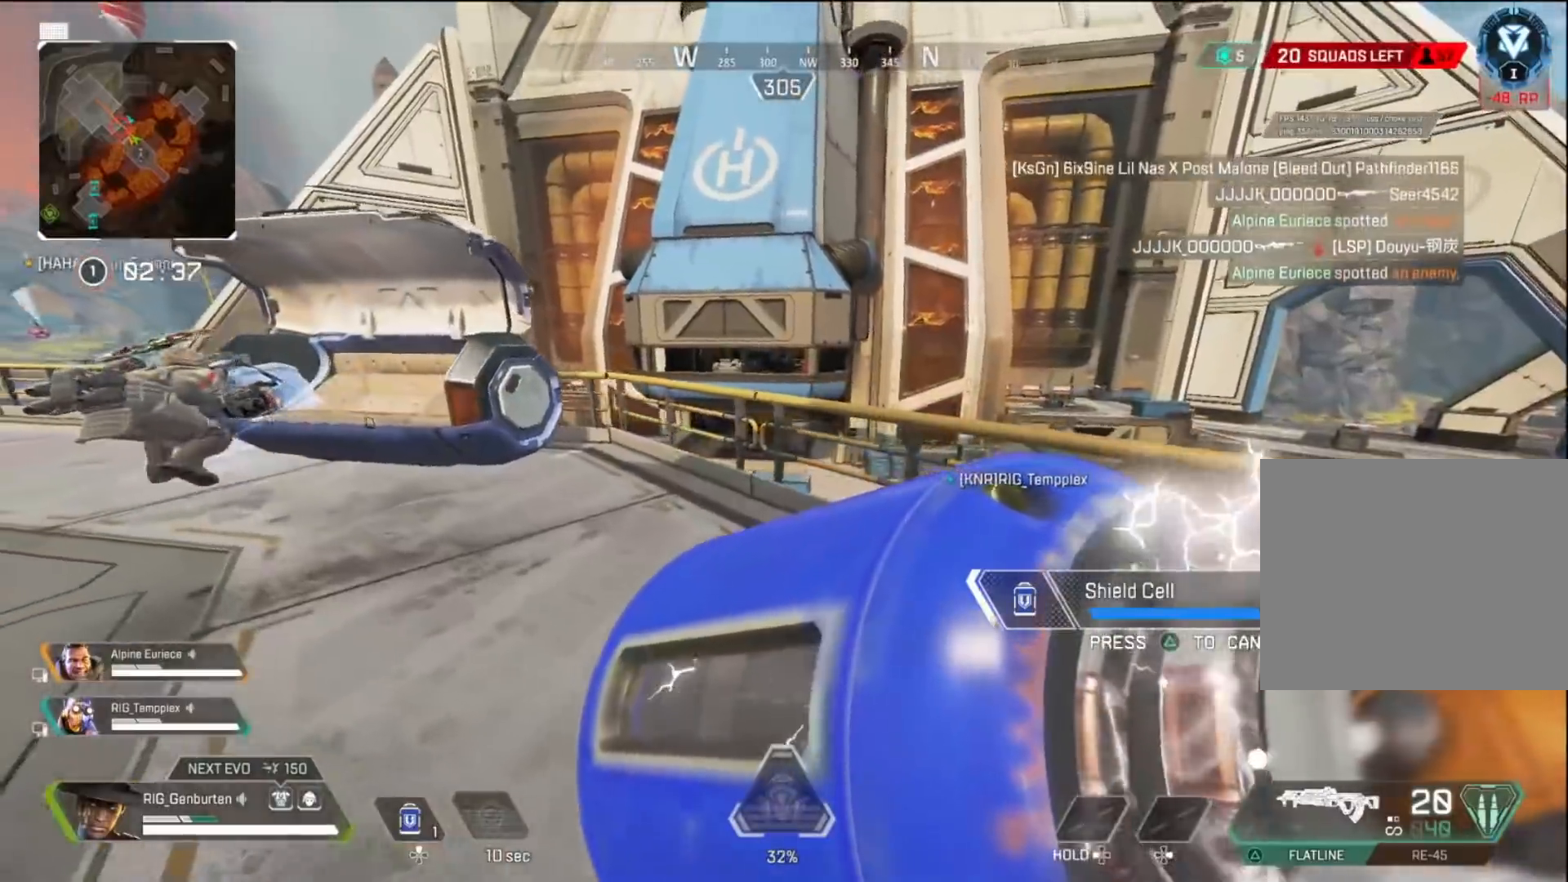
{"buttons": [], "left_stick": "left", "right_stick": "center", "events": []}
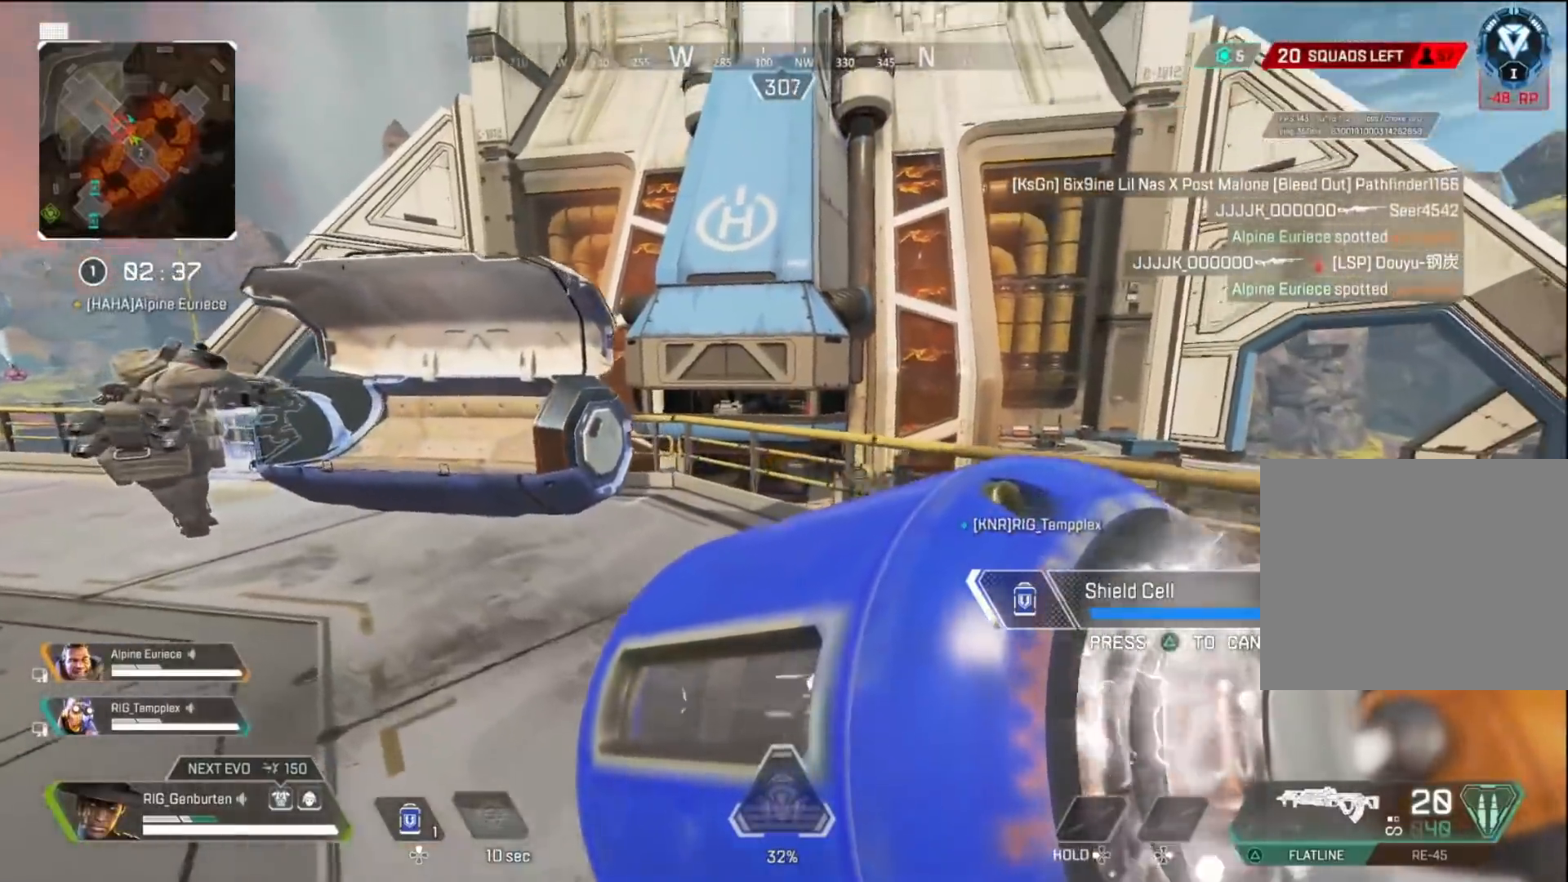
{"buttons": ["L1"], "left_stick": "up-left", "right_stick": "center", "events": [[33, "left_stick", "up-left"], [317, "L1", "down"]]}
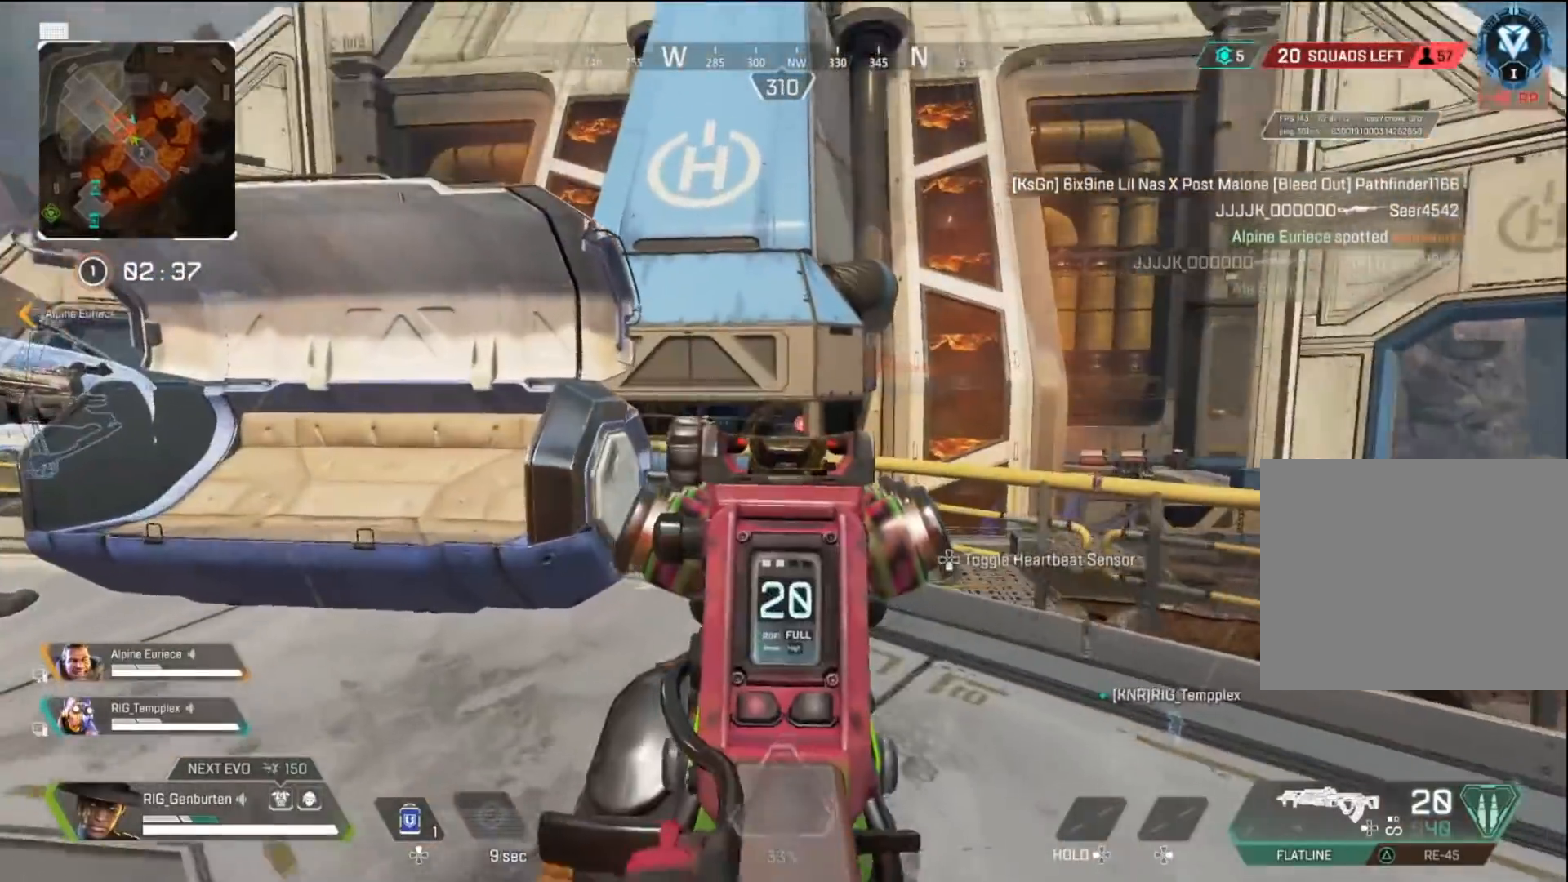
{"buttons": ["L1", "R1"], "left_stick": "up-right", "right_stick": "center", "events": [[183, "R1", "down"], [433, "left_stick", "up-right"]]}
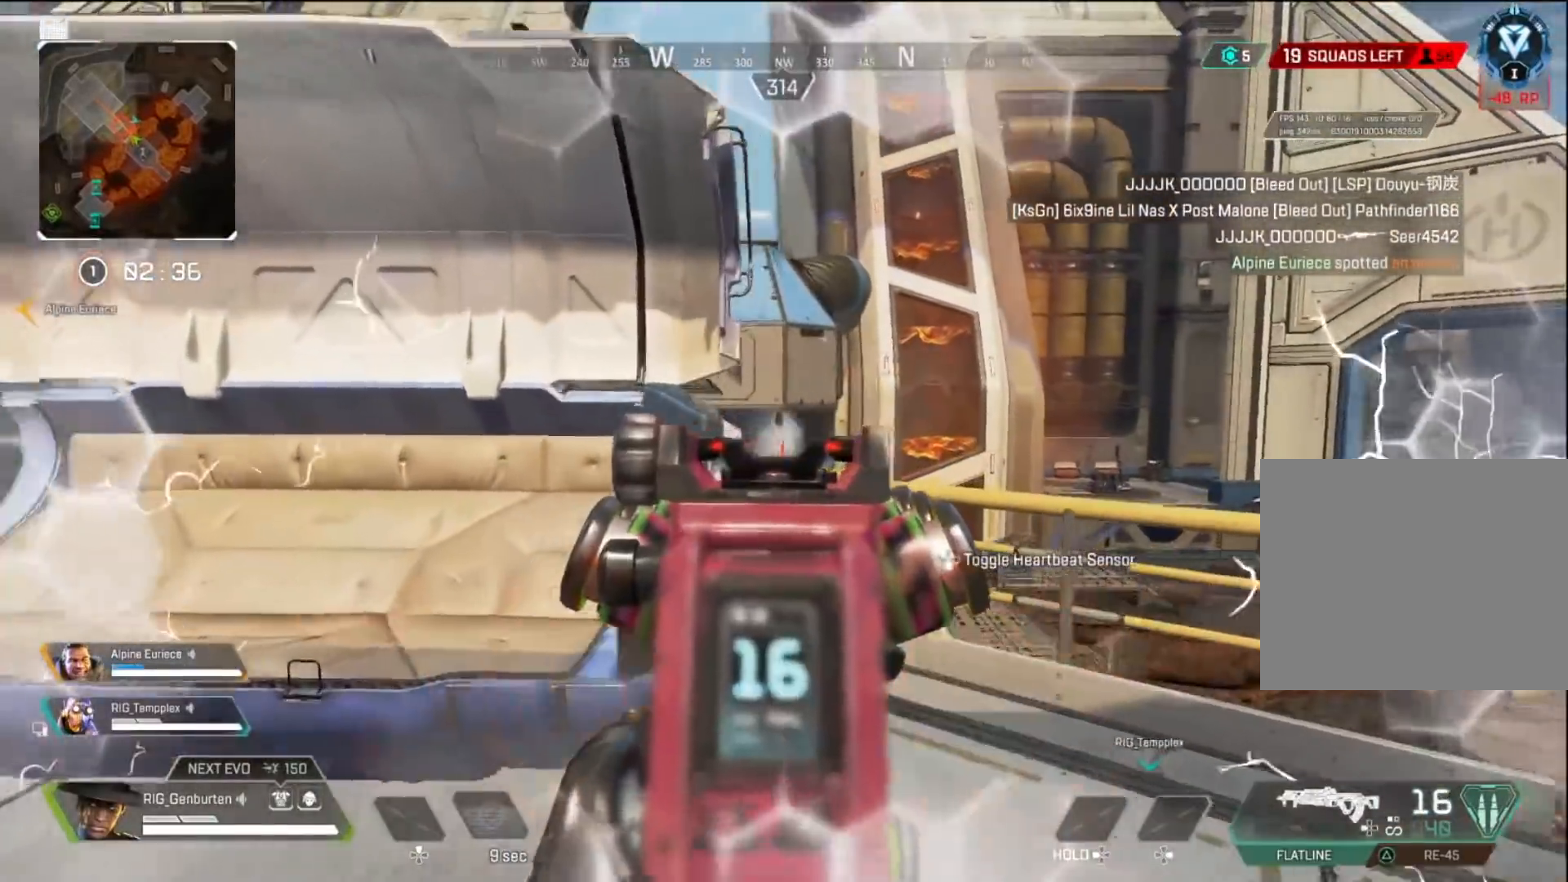
{"buttons": ["L1", "R1"], "left_stick": "up-right", "right_stick": "center", "events": []}
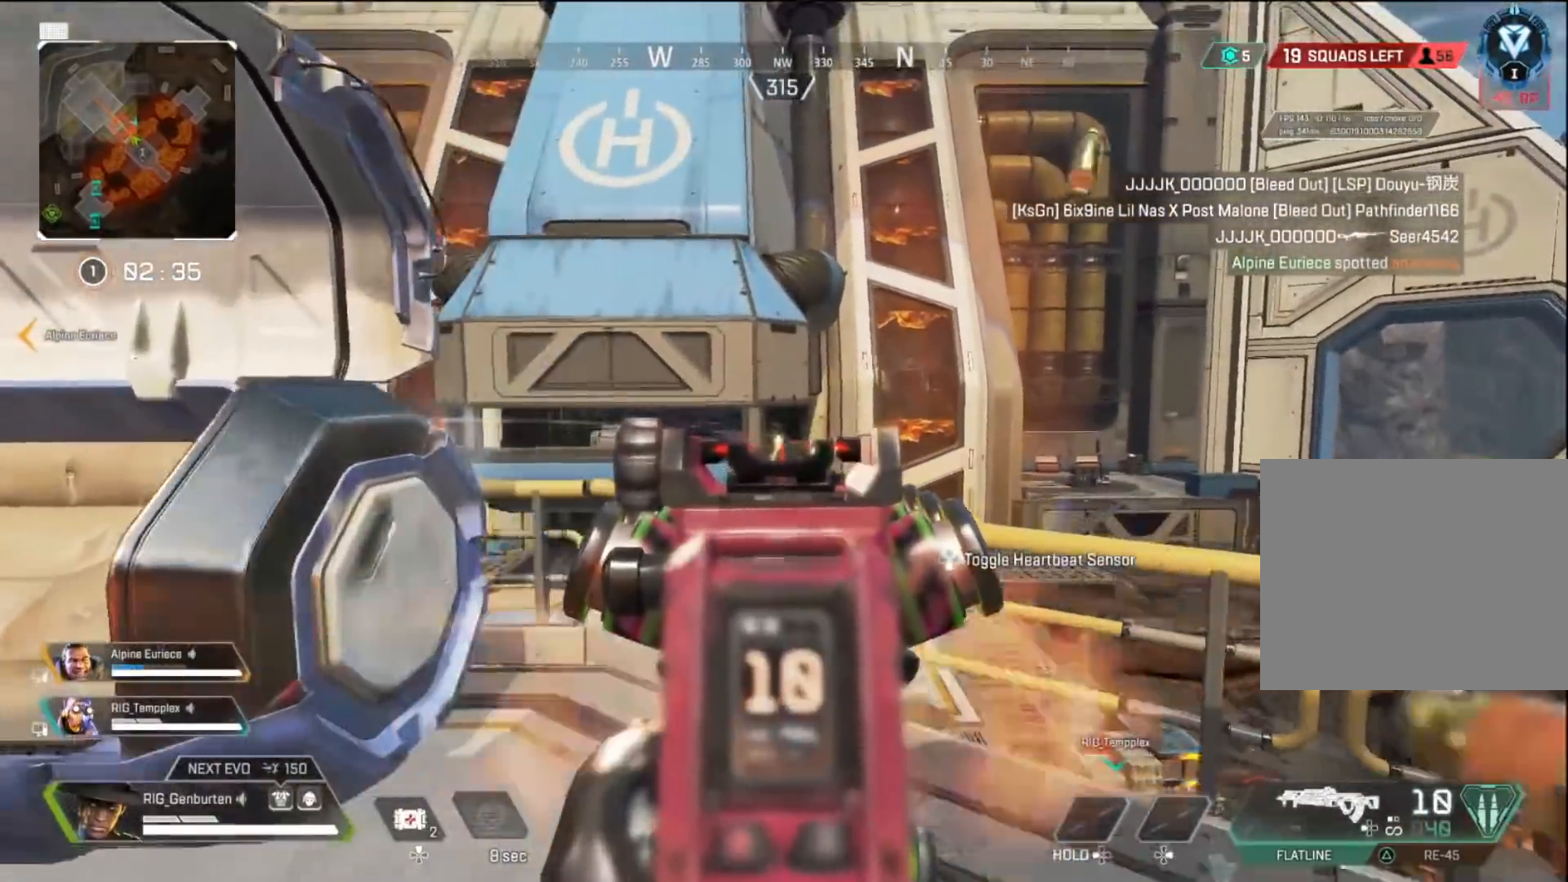
{"buttons": ["L1", "R1"], "left_stick": "down-right", "right_stick": "center", "events": [[300, "left_stick", "right"], [467, "left_stick", "down-right"]]}
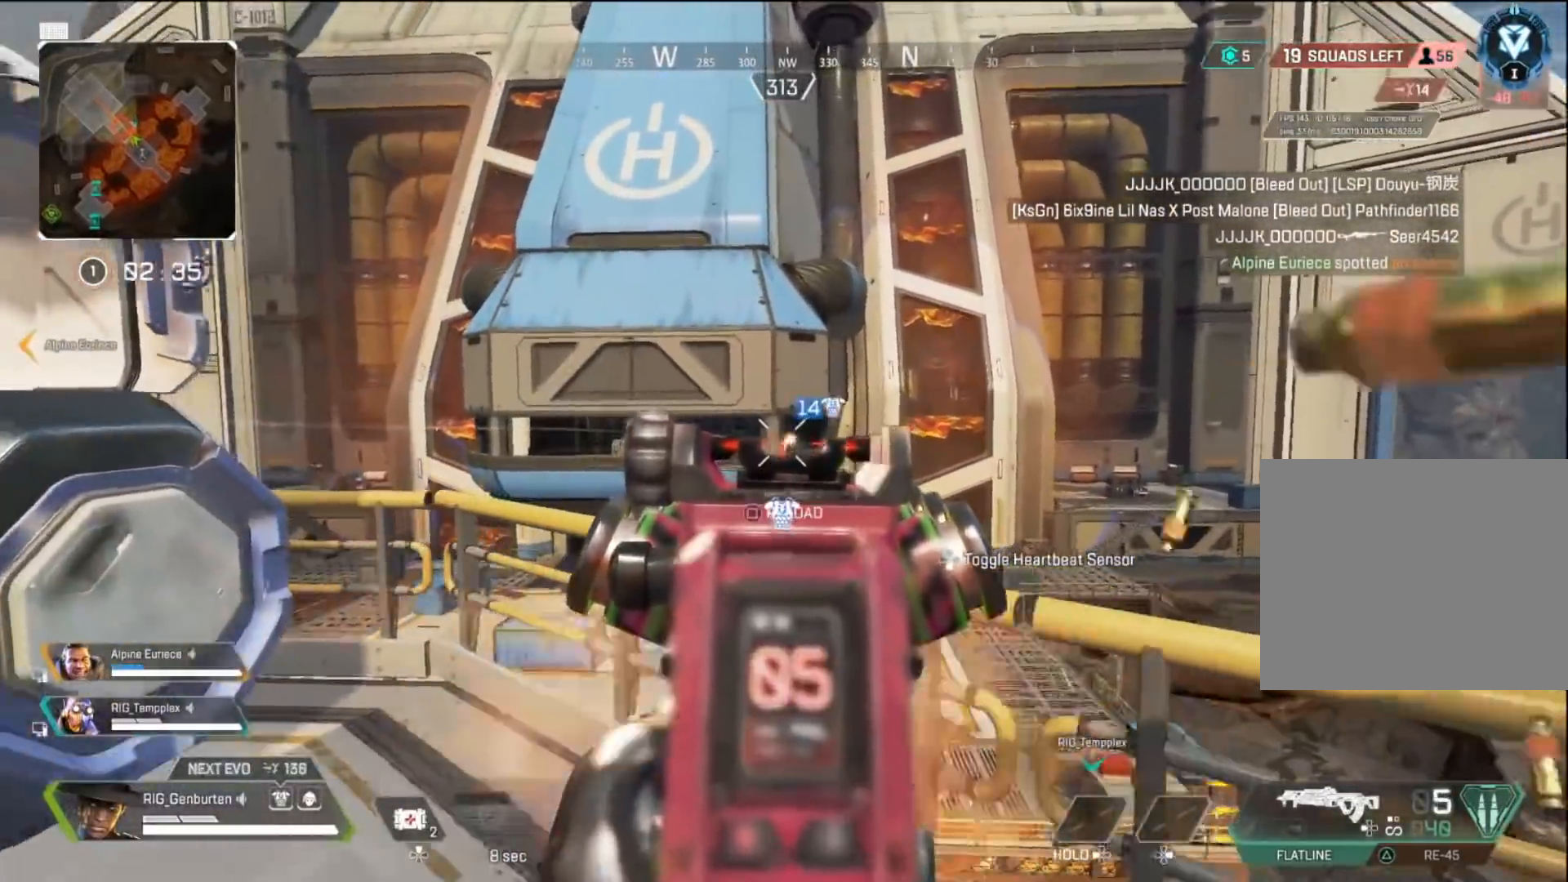
{"buttons": ["L1", "R1"], "left_stick": "left", "right_stick": "center", "events": [[17, "left_stick", "down-left"], [167, "left_stick", "left"]]}
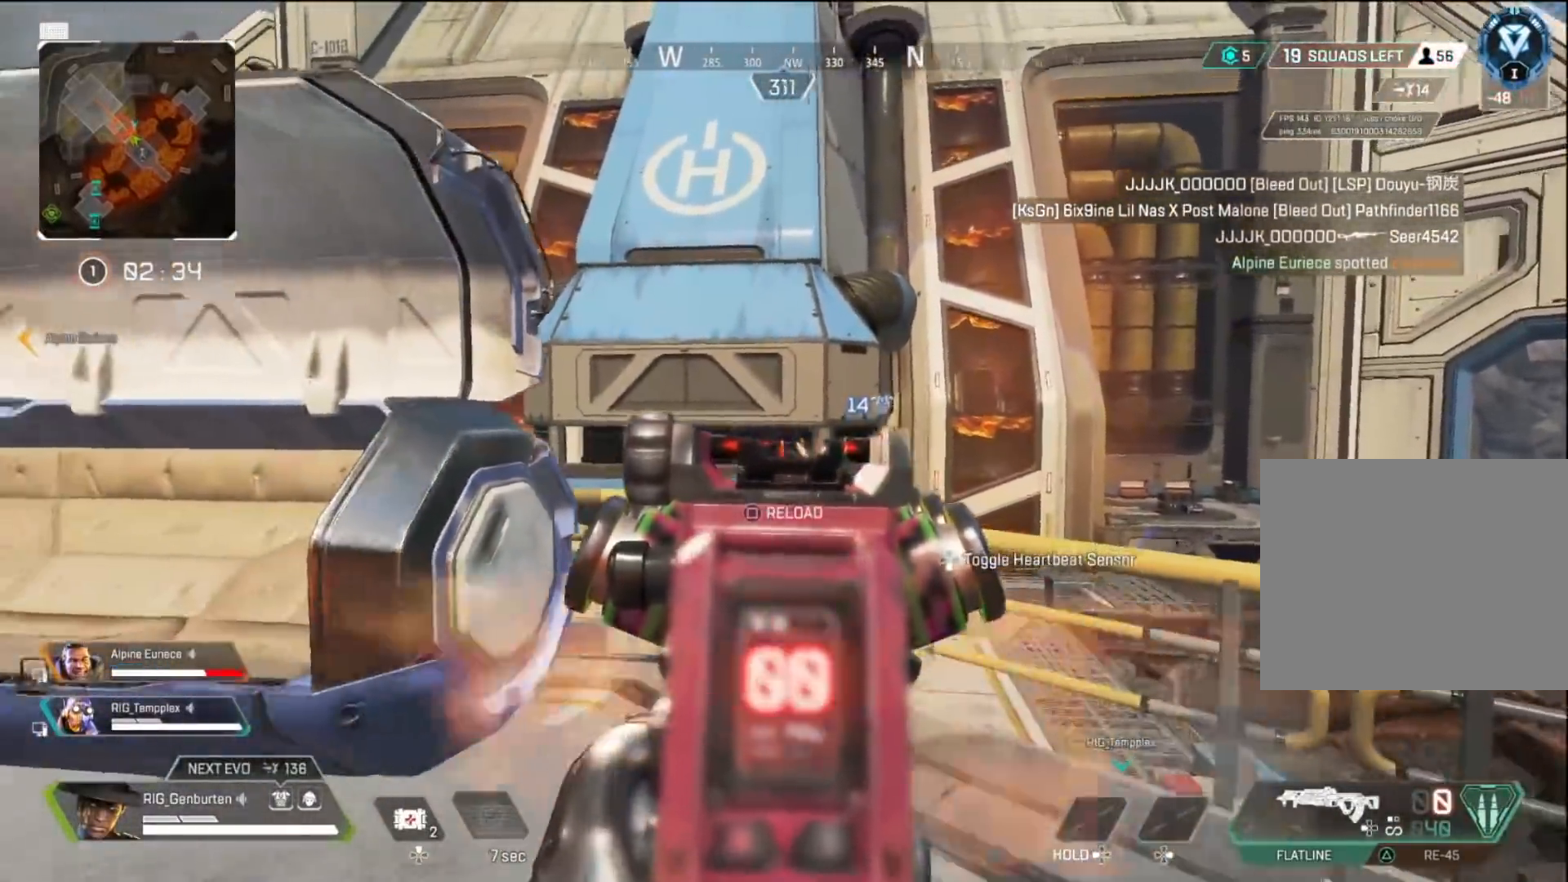
{"buttons": [], "left_stick": "up-left", "right_stick": "center", "events": [[17, "R1", "up"], [17, "right_stick", "left"], [33, "L1", "up"], [50, "left_stick", "up-left"], [100, "L3", "down"], [117, "SQUARE", "down"], [200, "SQUARE", "up"], [200, "right_stick", "center"], [233, "L3", "up"]]}
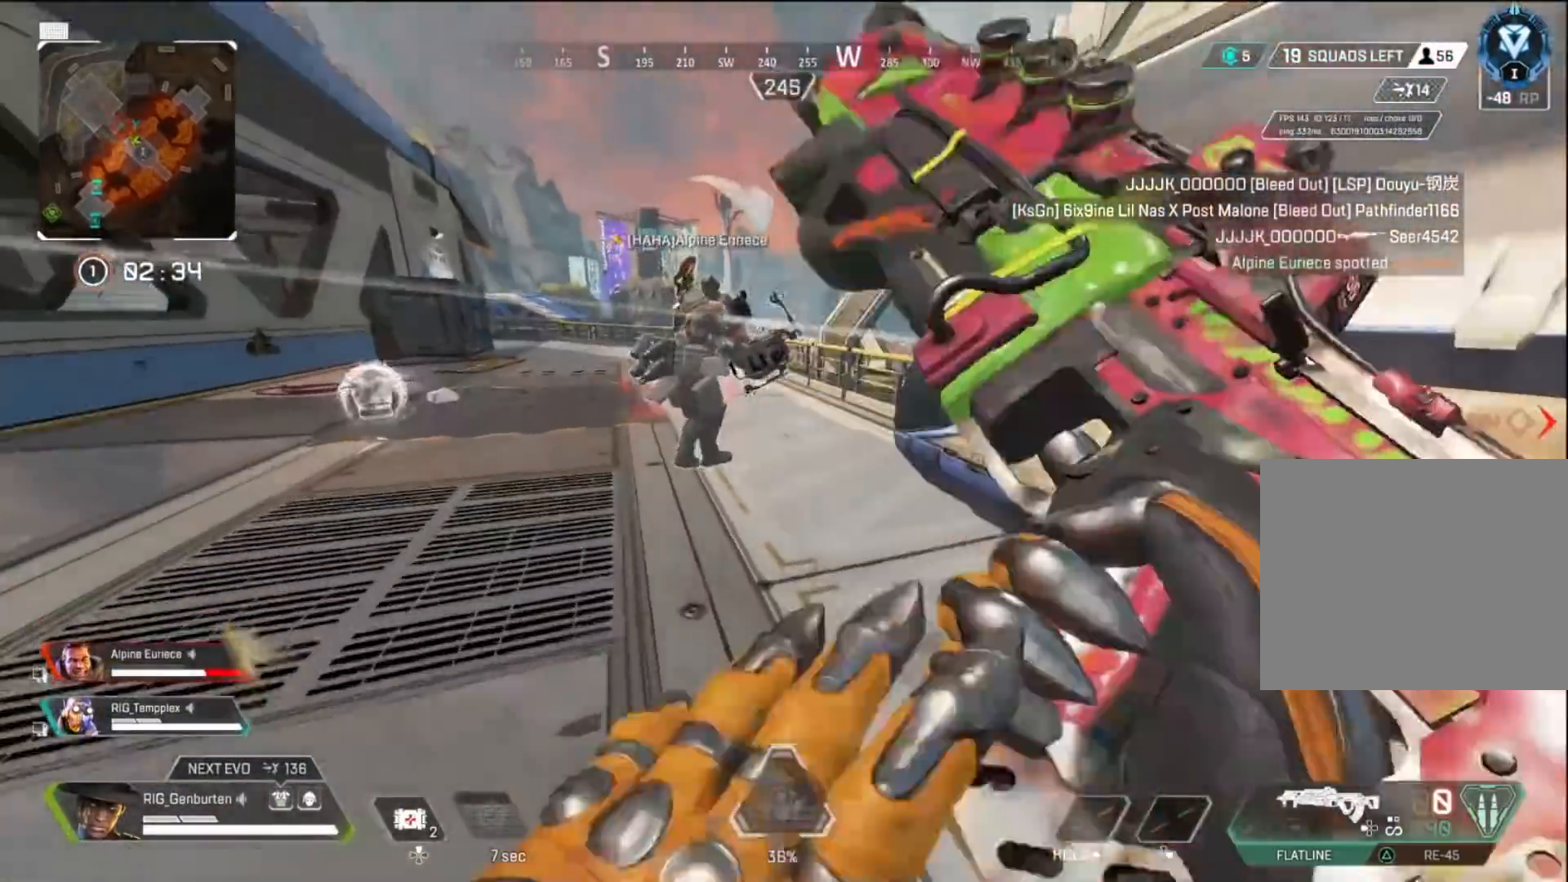
{"buttons": ["R3"], "left_stick": "up-left", "right_stick": "center", "events": [[417, "R3", "down"]]}
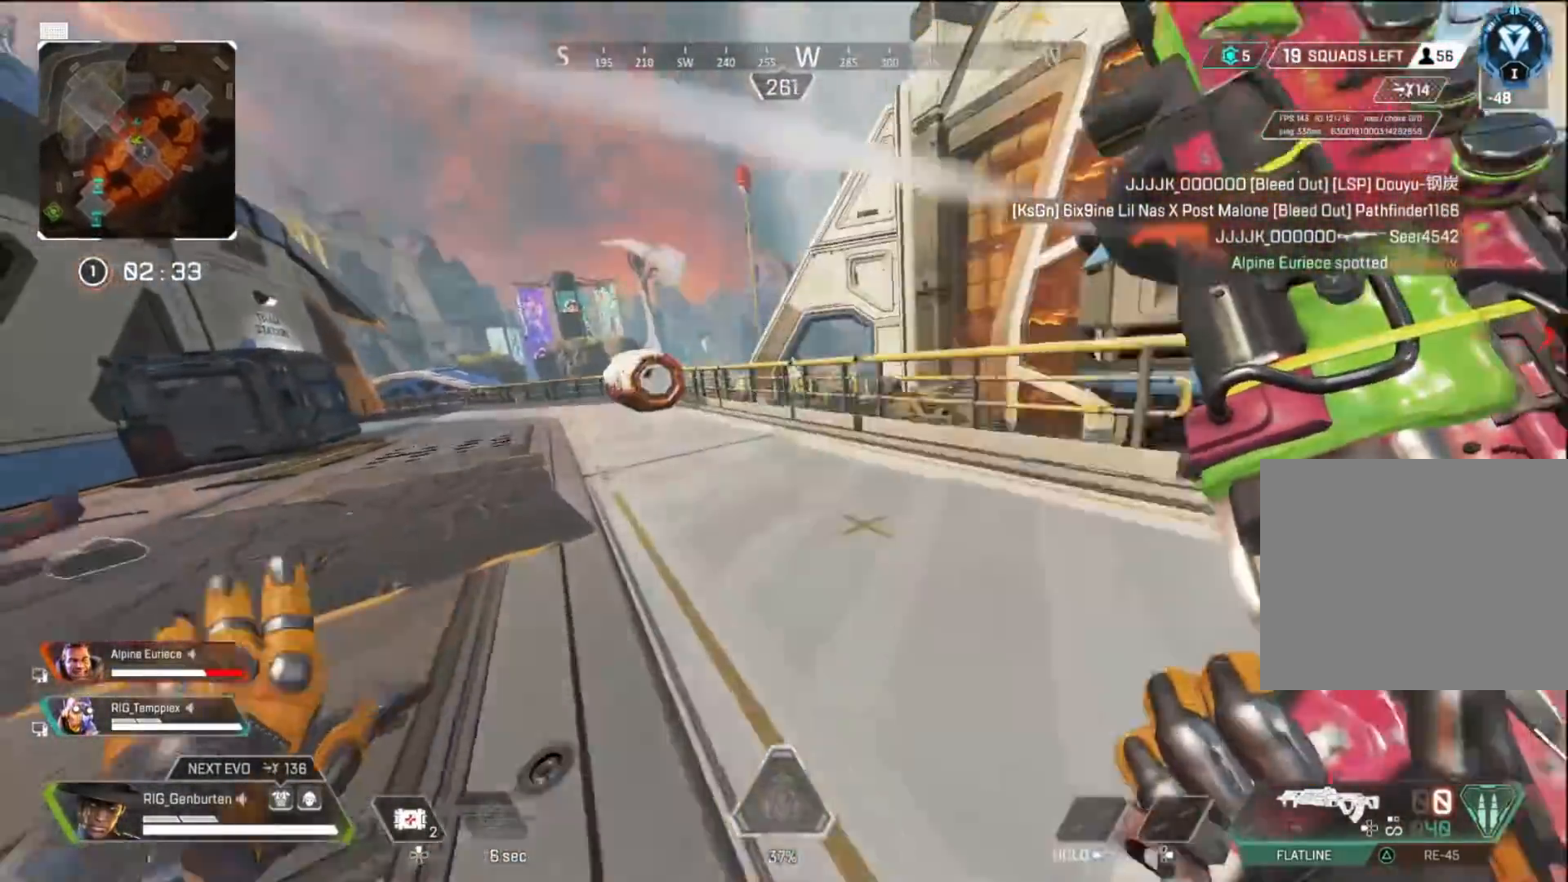
{"buttons": [], "left_stick": "up-left", "right_stick": "right", "events": [[33, "R3", "up"], [200, "CROSS", "down"], [283, "CROSS", "up"], [400, "R3", "down"], [500, "R3", "up"], [500, "right_stick", "right"]]}
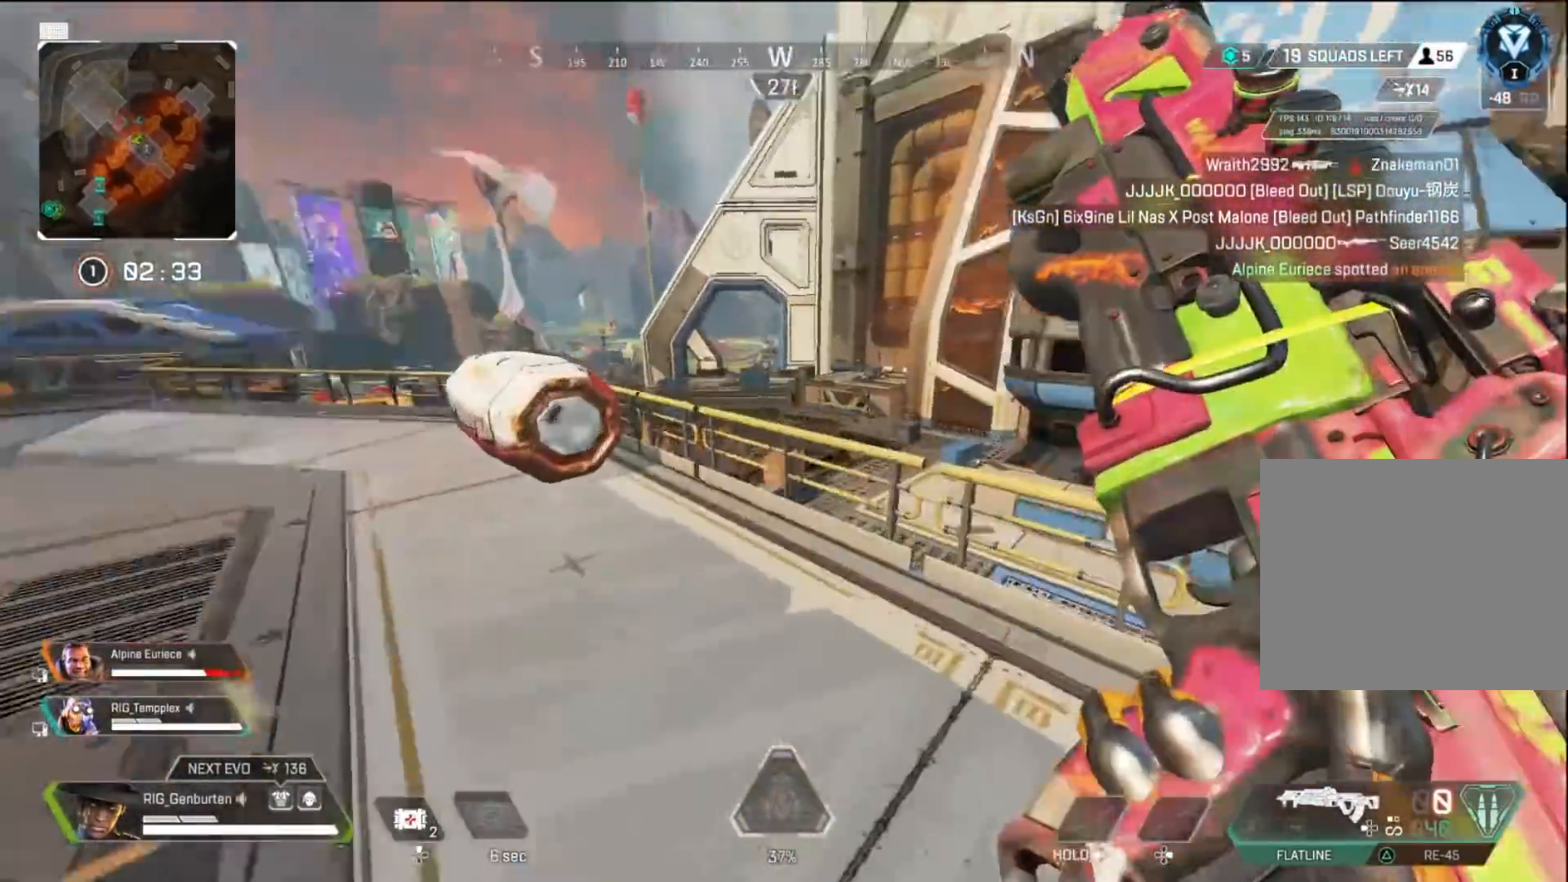
{"buttons": ["SQUARE", "L3"], "left_stick": "up-left", "right_stick": "center", "events": [[33, "left_stick", "left"], [133, "right_stick", "center"], [283, "right_stick", "left"], [367, "left_stick", "up-left"], [383, "L3", "down"], [417, "SQUARE", "down"], [450, "right_stick", "center"]]}
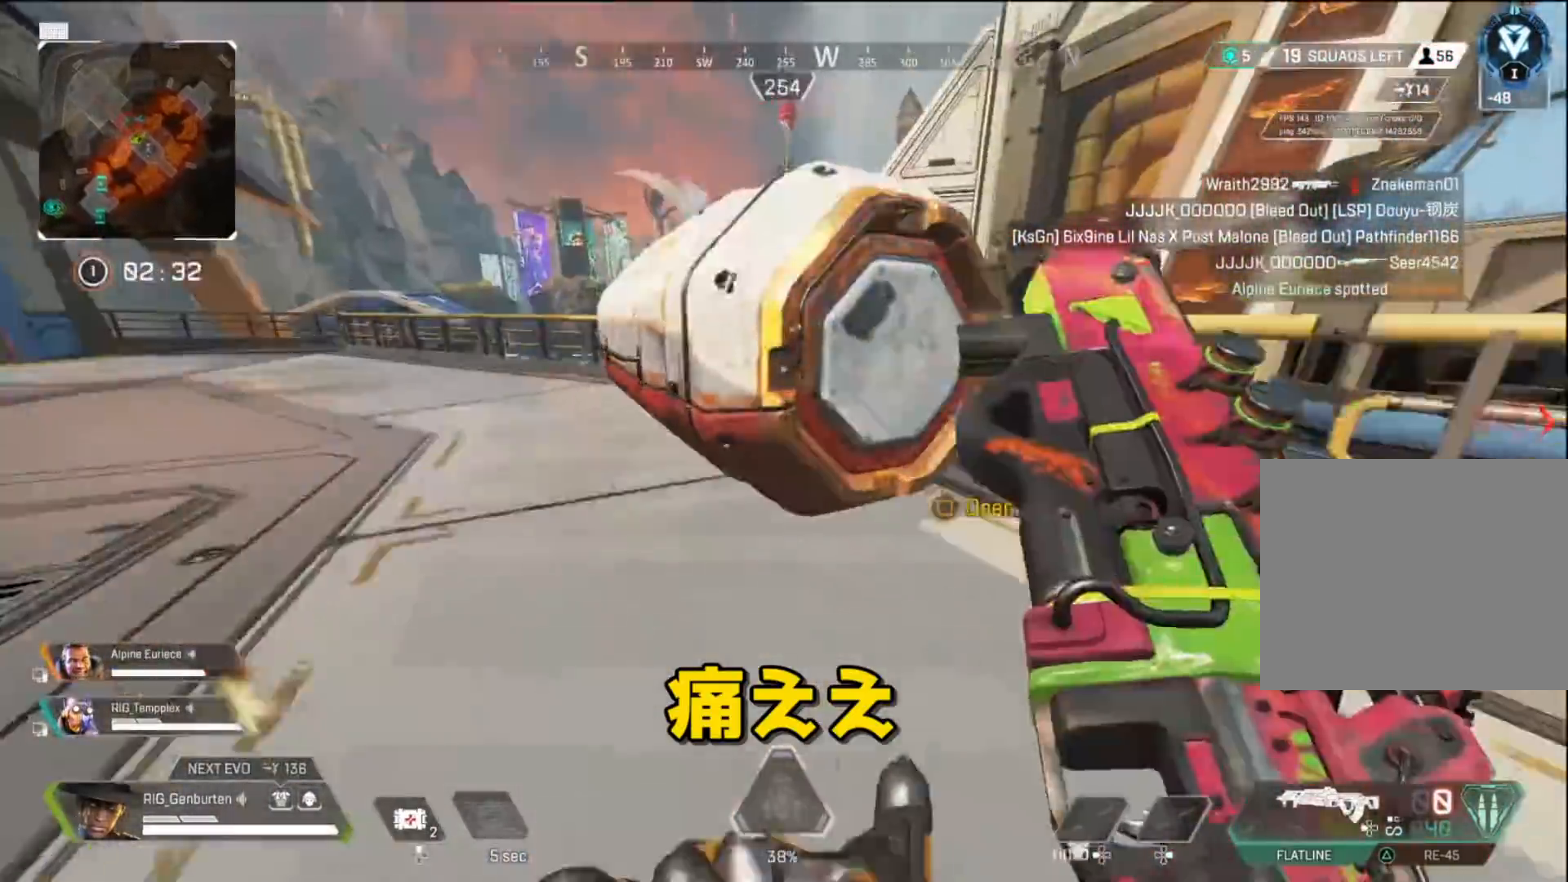
{"buttons": [], "left_stick": "left", "right_stick": "center", "events": [[17, "L3", "up"], [17, "SQUARE", "up"], [17, "right_stick", "right"], [33, "left_stick", "up"], [150, "right_stick", "center"], [167, "left_stick", "center"], [317, "left_stick", "right"], [417, "left_stick", "left"]]}